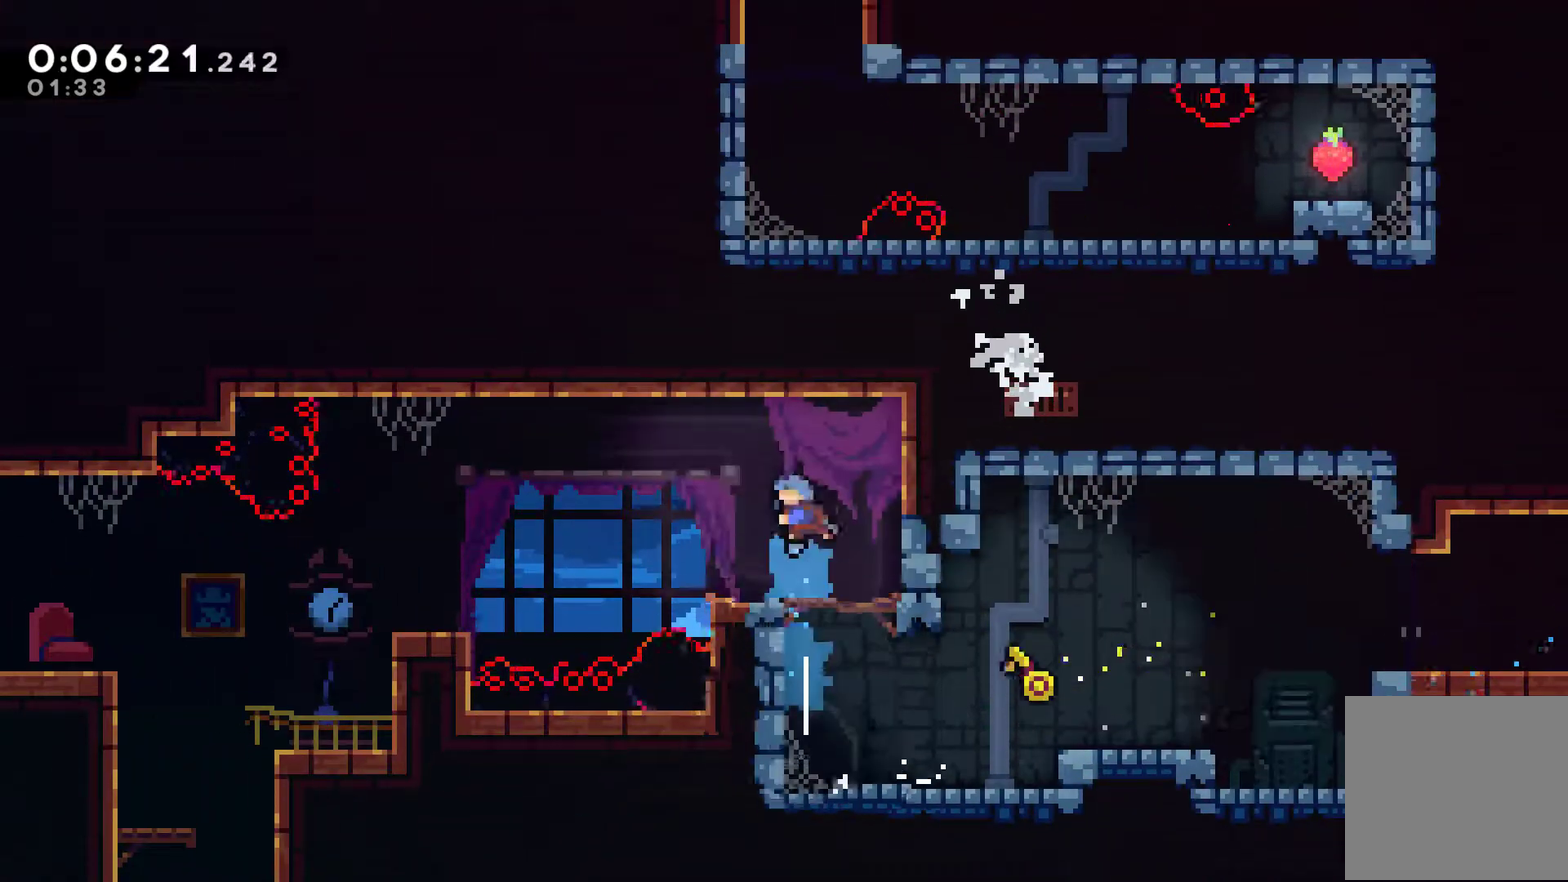
Gameplay with a controller (Xbox layout); each line is a JSON object with the inputs held at the frame after it. "events" lists button and stick changes between this image and that frame as [ms after this image, input, new state], when the widget could be followed in between. Not read: L3 R3 right_stick.
{"buttons": ["DPAD_DOWN", "DPAD_LEFT"], "left_stick": "center", "events": [[400, "DPAD_LEFT", "down"], [433, "DPAD_DOWN", "down"]]}
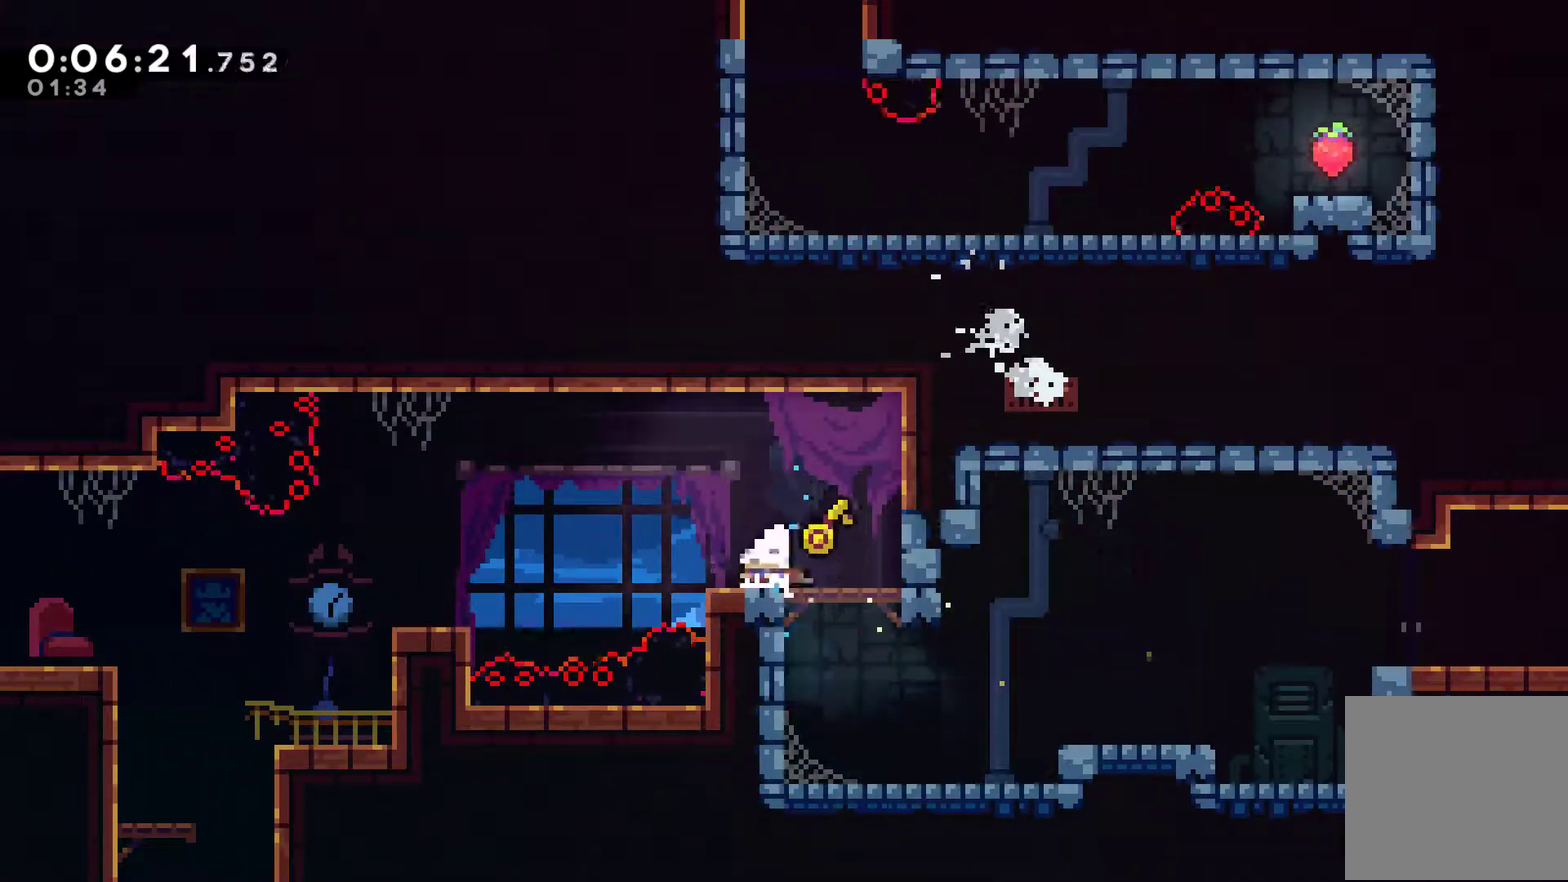
{"buttons": ["DPAD_RIGHT"], "left_stick": "center", "events": [[67, "X", "down"], [100, "A", "down"], [200, "A", "up"], [200, "DPAD_DOWN", "up"], [233, "X", "up"], [300, "DPAD_LEFT", "up"], [333, "DPAD_RIGHT", "down"]]}
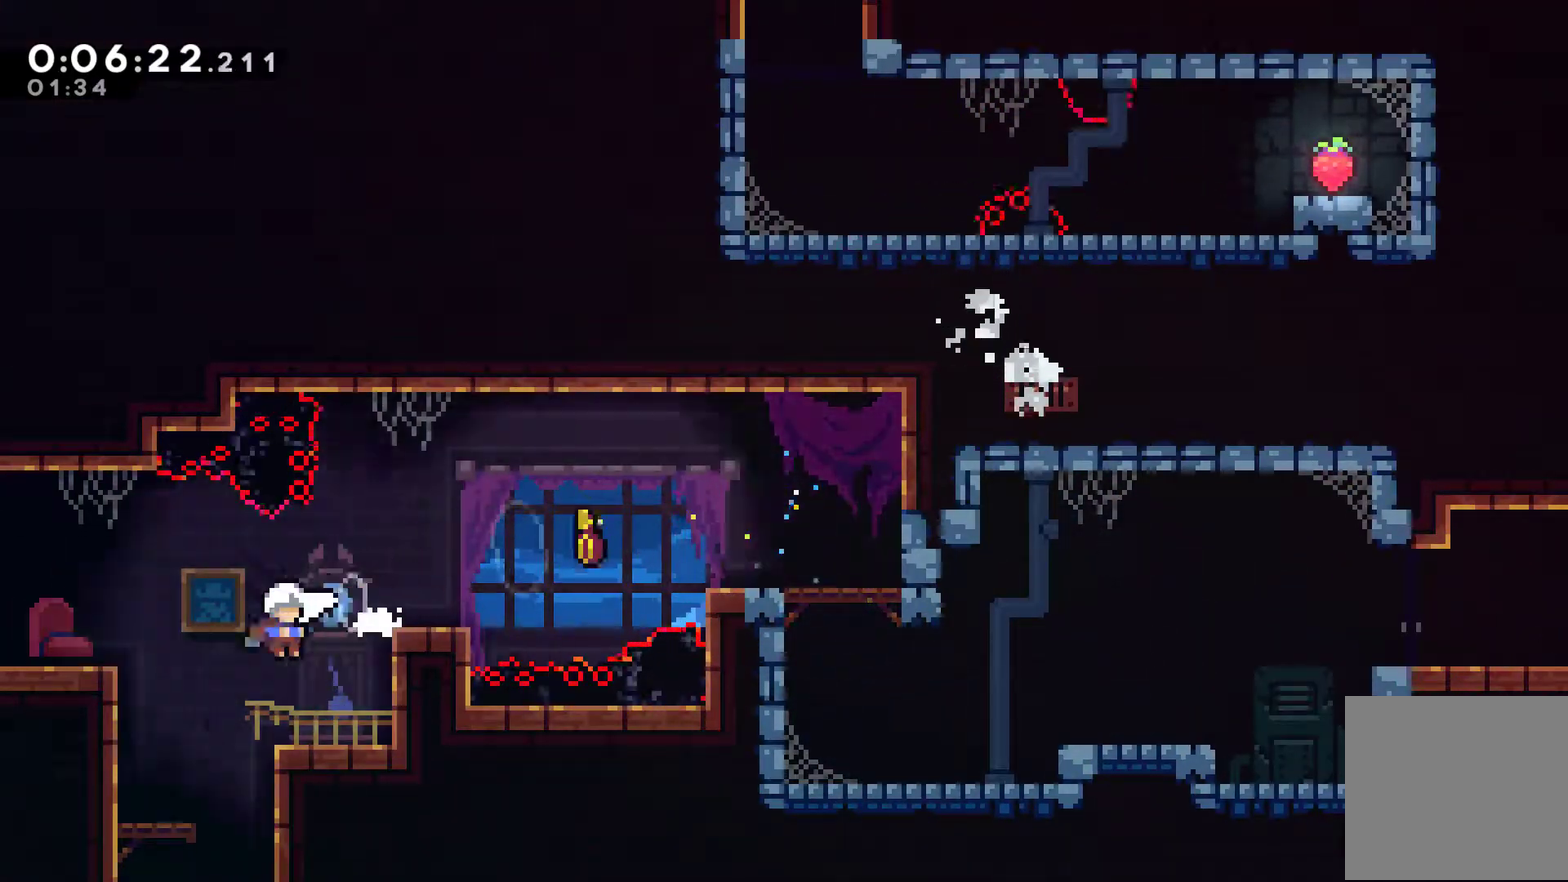
{"buttons": ["DPAD_DOWN", "DPAD_LEFT"], "left_stick": "center", "events": [[333, "DPAD_UP", "down"], [367, "DPAD_RIGHT", "up"], [400, "DPAD_LEFT", "down"], [400, "DPAD_UP", "up"], [433, "DPAD_DOWN", "down"]]}
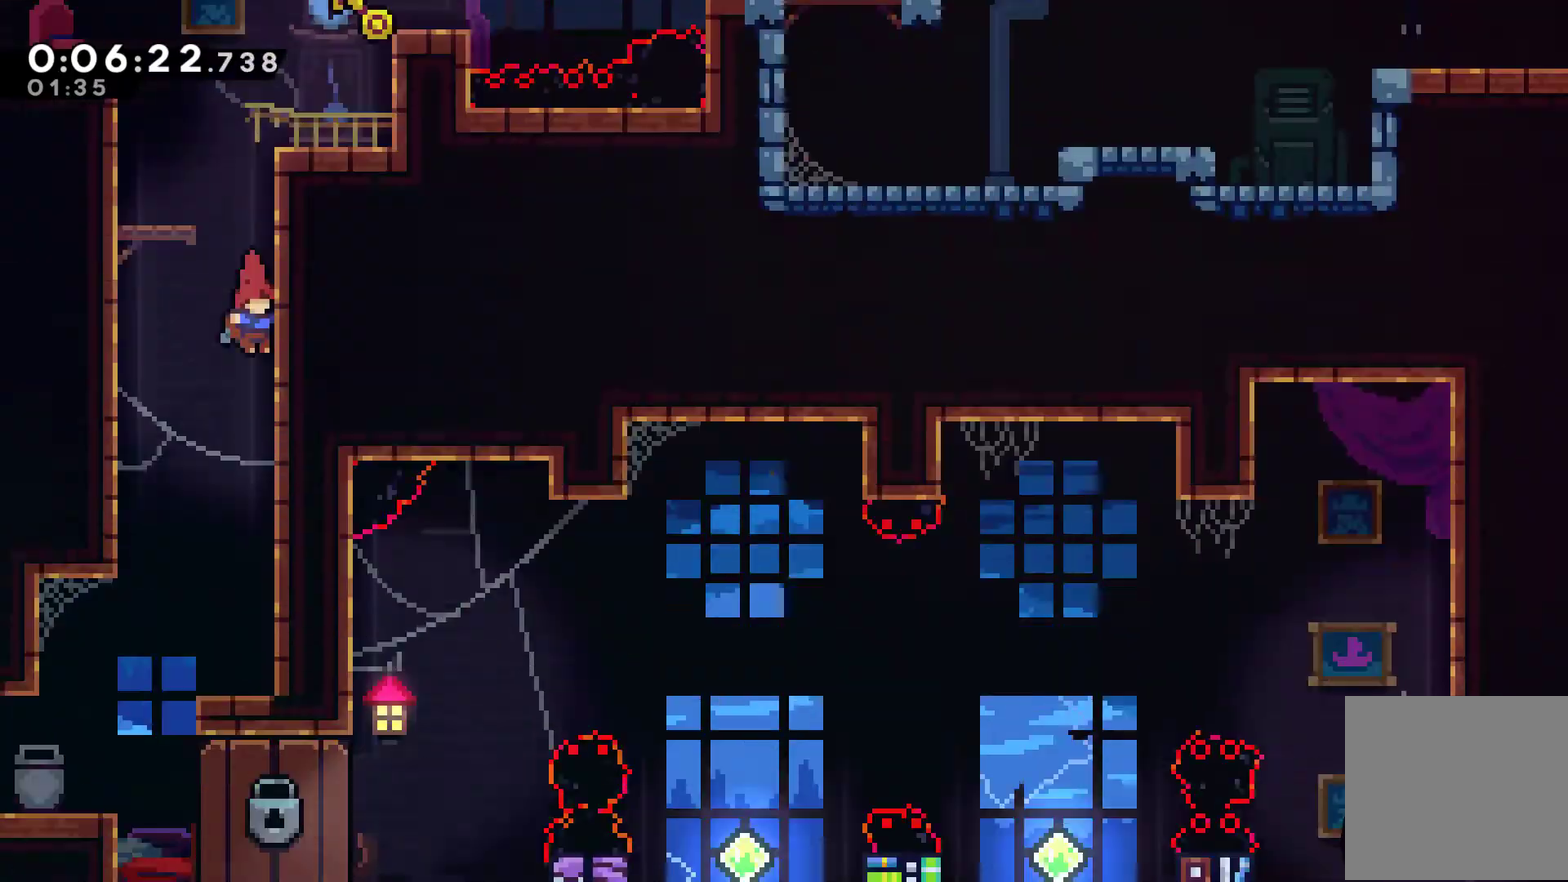
{"buttons": ["DPAD_UP", "DPAD_LEFT"], "left_stick": "center", "events": [[33, "DPAD_DOWN", "up"], [167, "DPAD_UP", "down"]]}
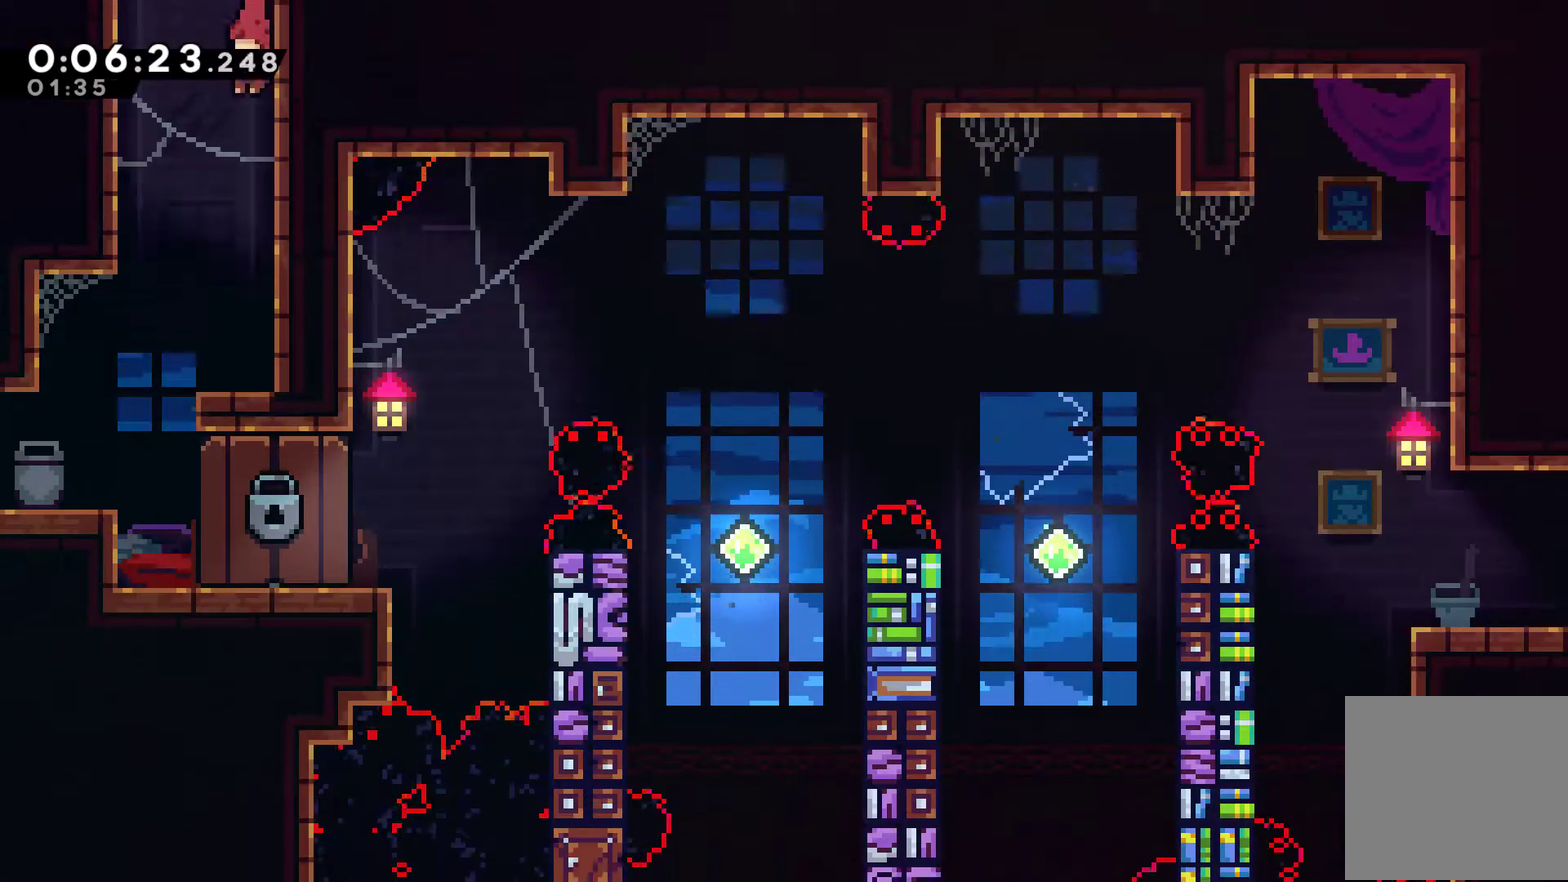
{"buttons": ["DPAD_UP", "DPAD_RIGHT"], "left_stick": "center", "events": [[233, "DPAD_LEFT", "up"], [267, "DPAD_UP", "up"], [333, "DPAD_RIGHT", "down"], [500, "DPAD_UP", "down"]]}
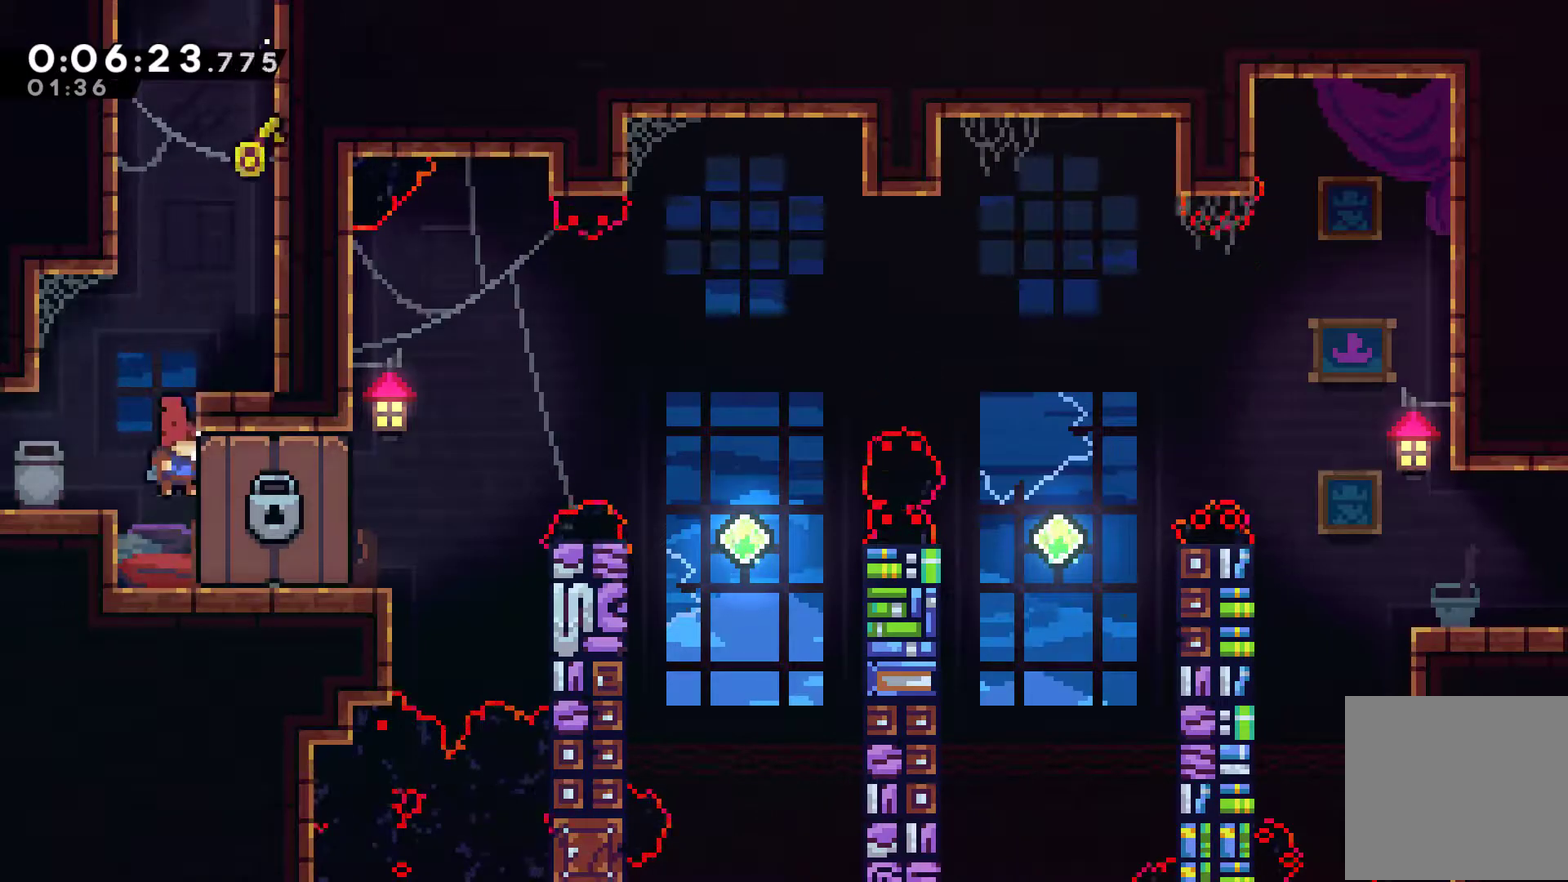
{"buttons": [], "left_stick": "center", "events": [[33, "DPAD_RIGHT", "up"], [33, "DPAD_UP", "up"]]}
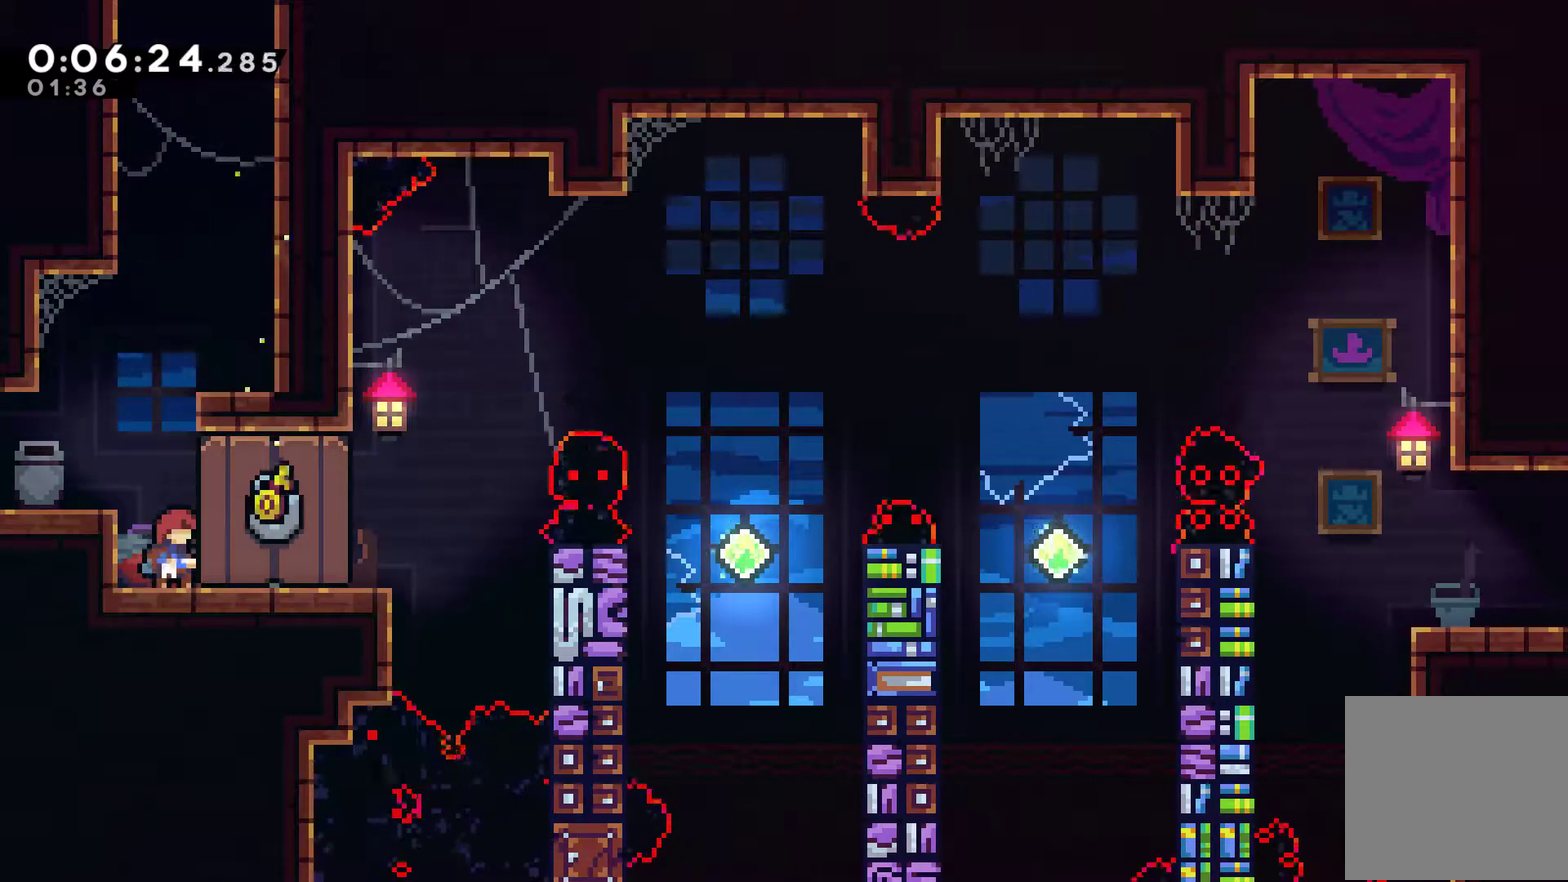
{"buttons": ["DPAD_RIGHT"], "left_stick": "center", "events": [[400, "DPAD_RIGHT", "down"]]}
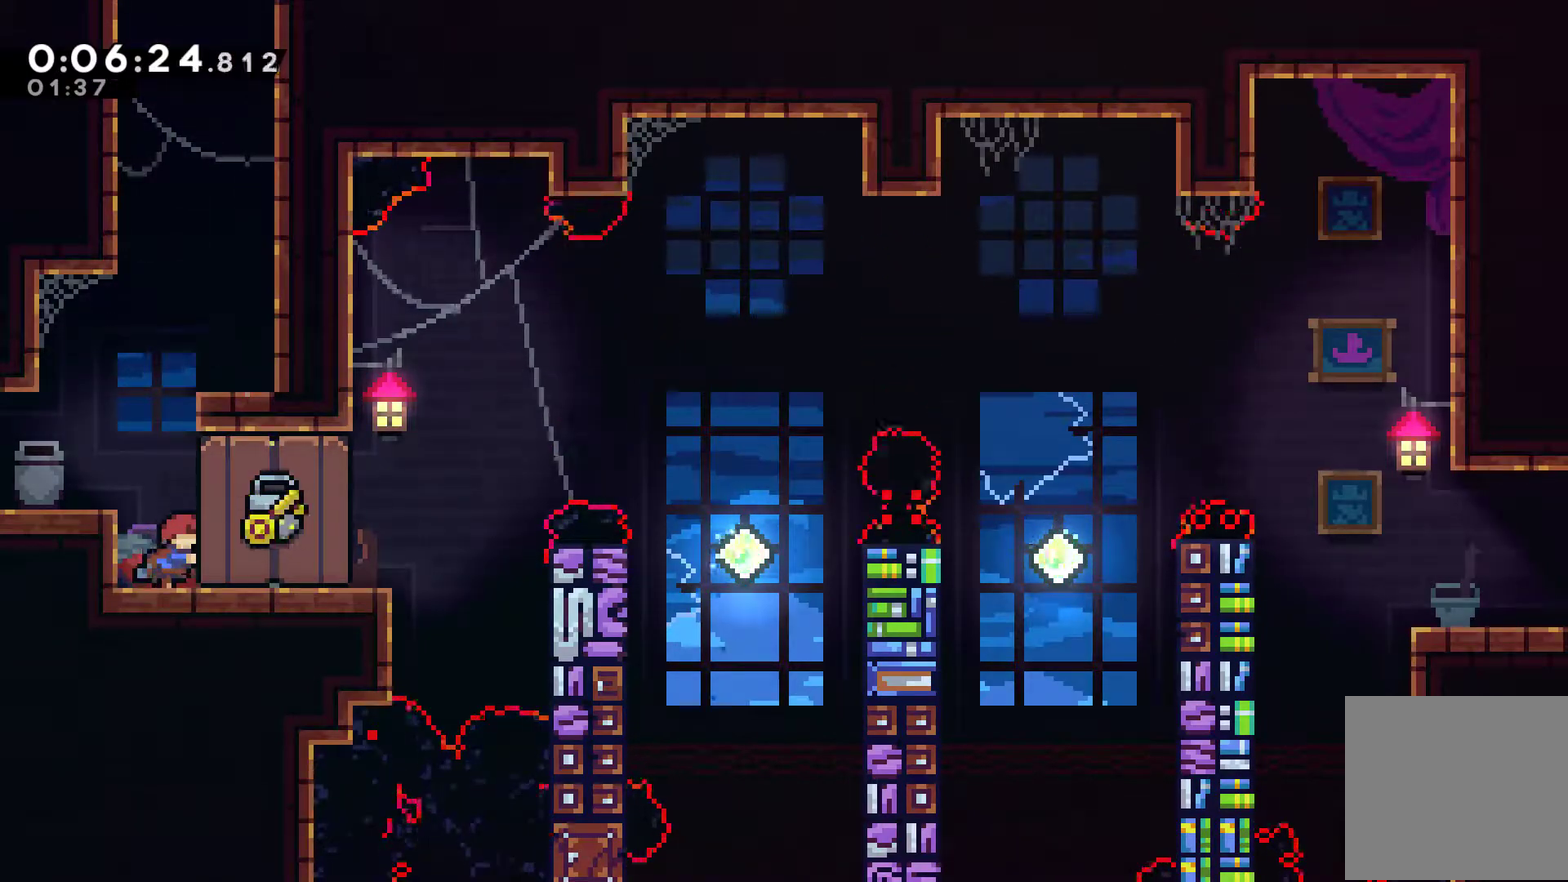
{"buttons": ["DPAD_RIGHT"], "left_stick": "center", "events": []}
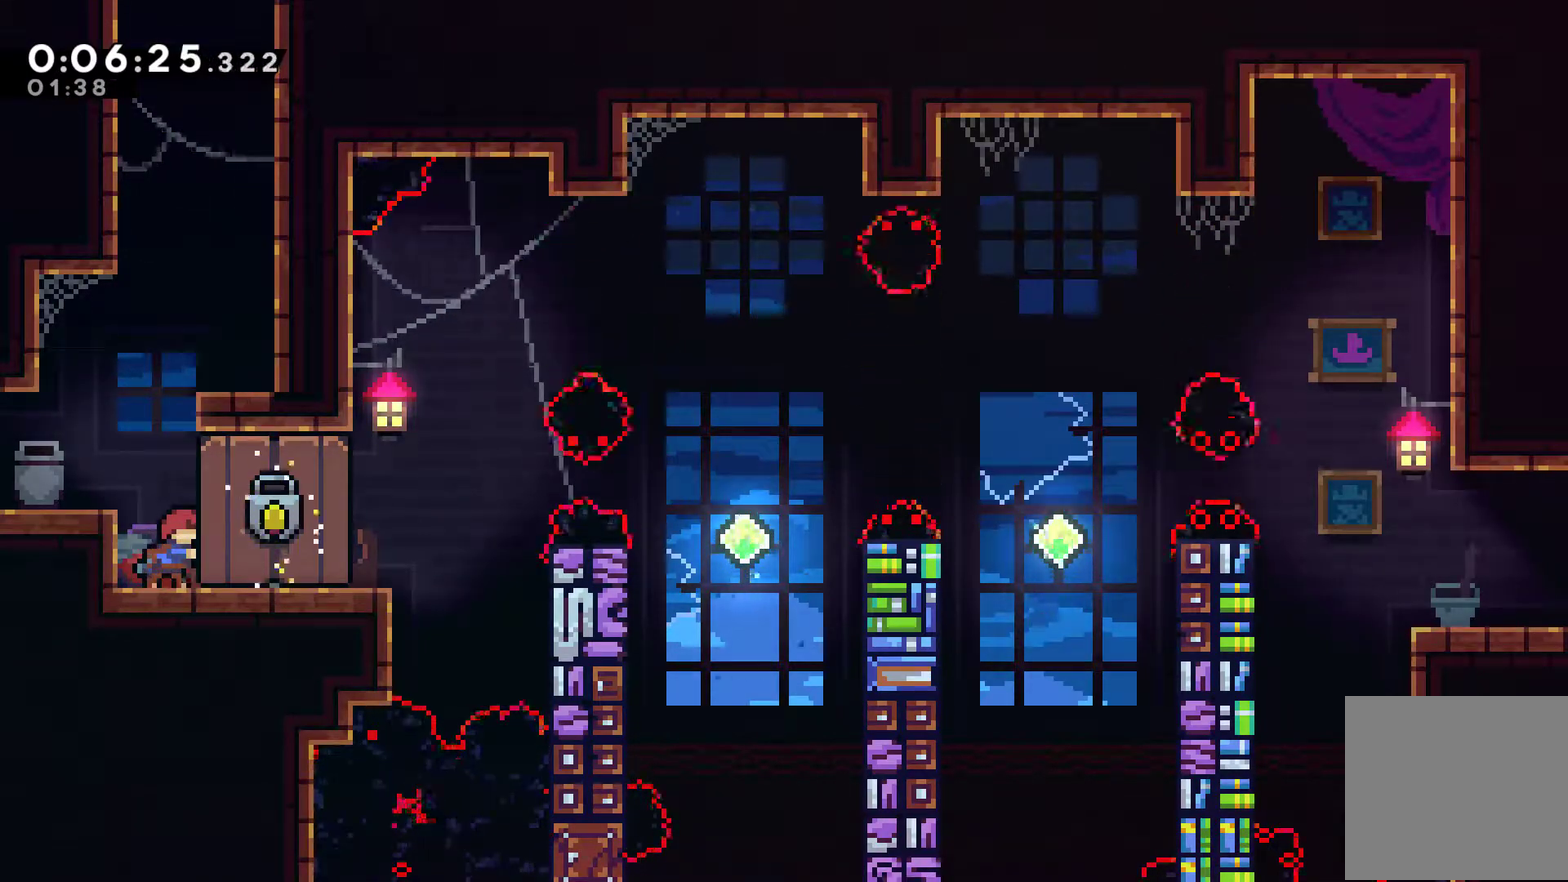
{"buttons": ["DPAD_RIGHT"], "left_stick": "center", "events": []}
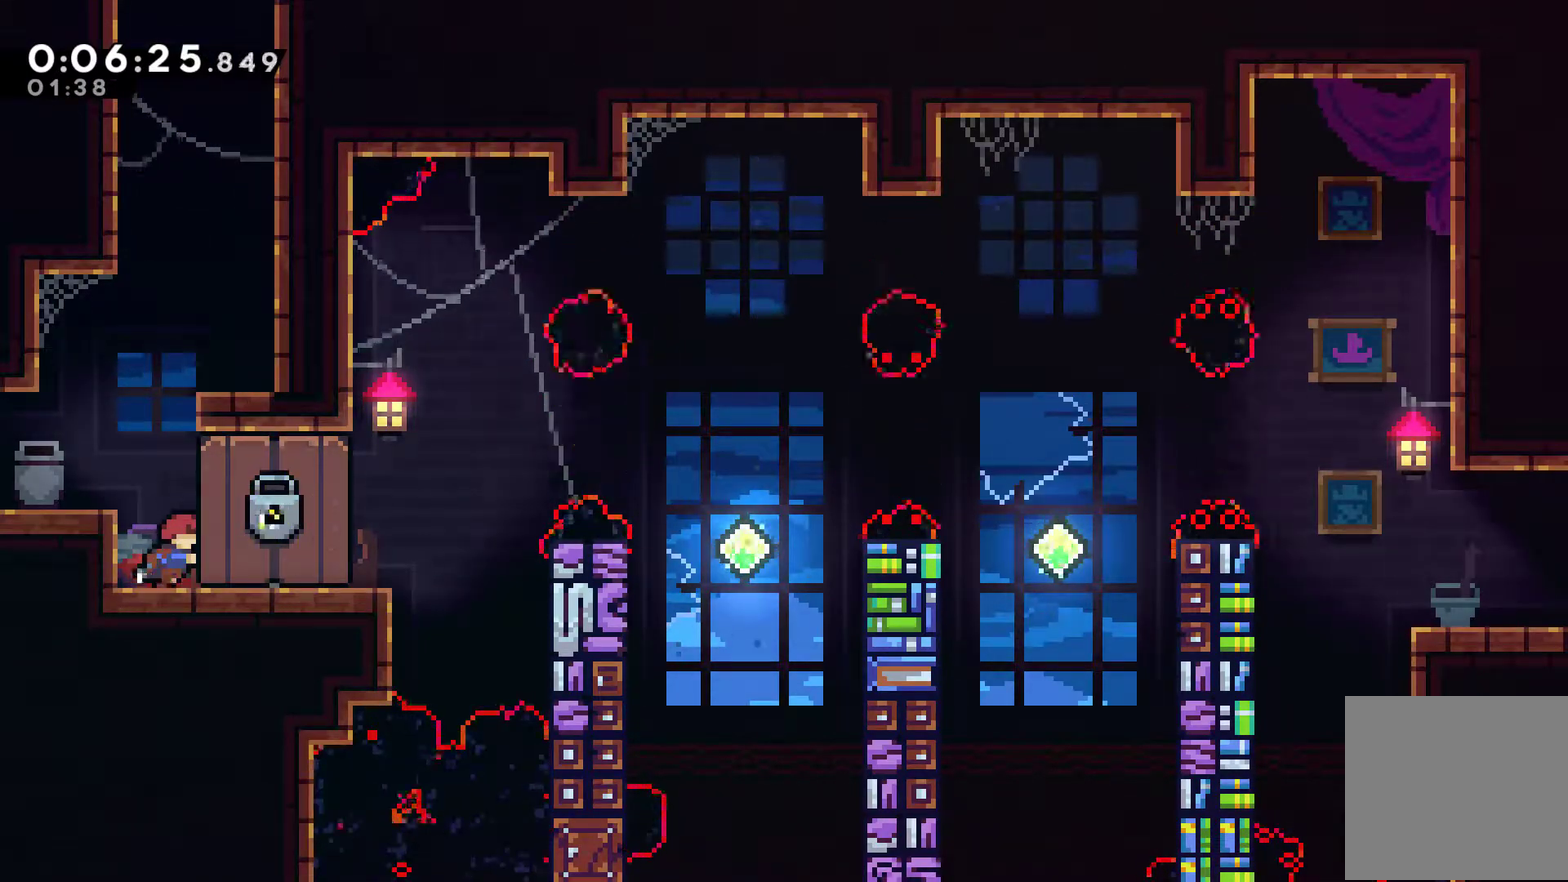
{"buttons": [], "left_stick": "center", "events": [[167, "DPAD_RIGHT", "up"]]}
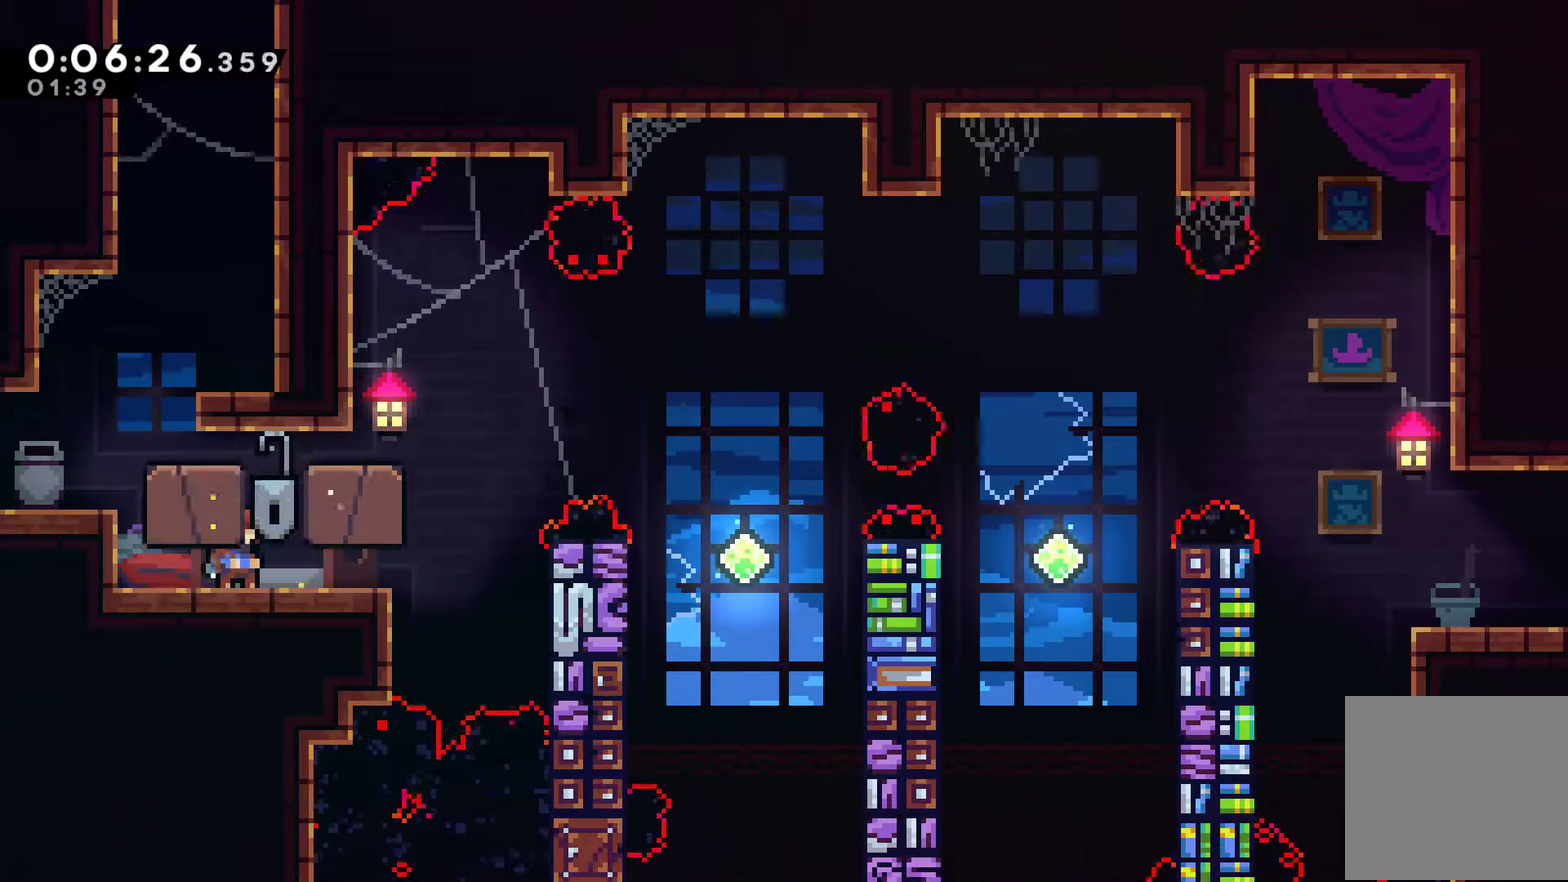
{"buttons": ["DPAD_UP", "DPAD_RIGHT"], "left_stick": "center", "events": [[267, "DPAD_RIGHT", "down"], [367, "A", "down"], [467, "A", "up"], [467, "DPAD_UP", "down"]]}
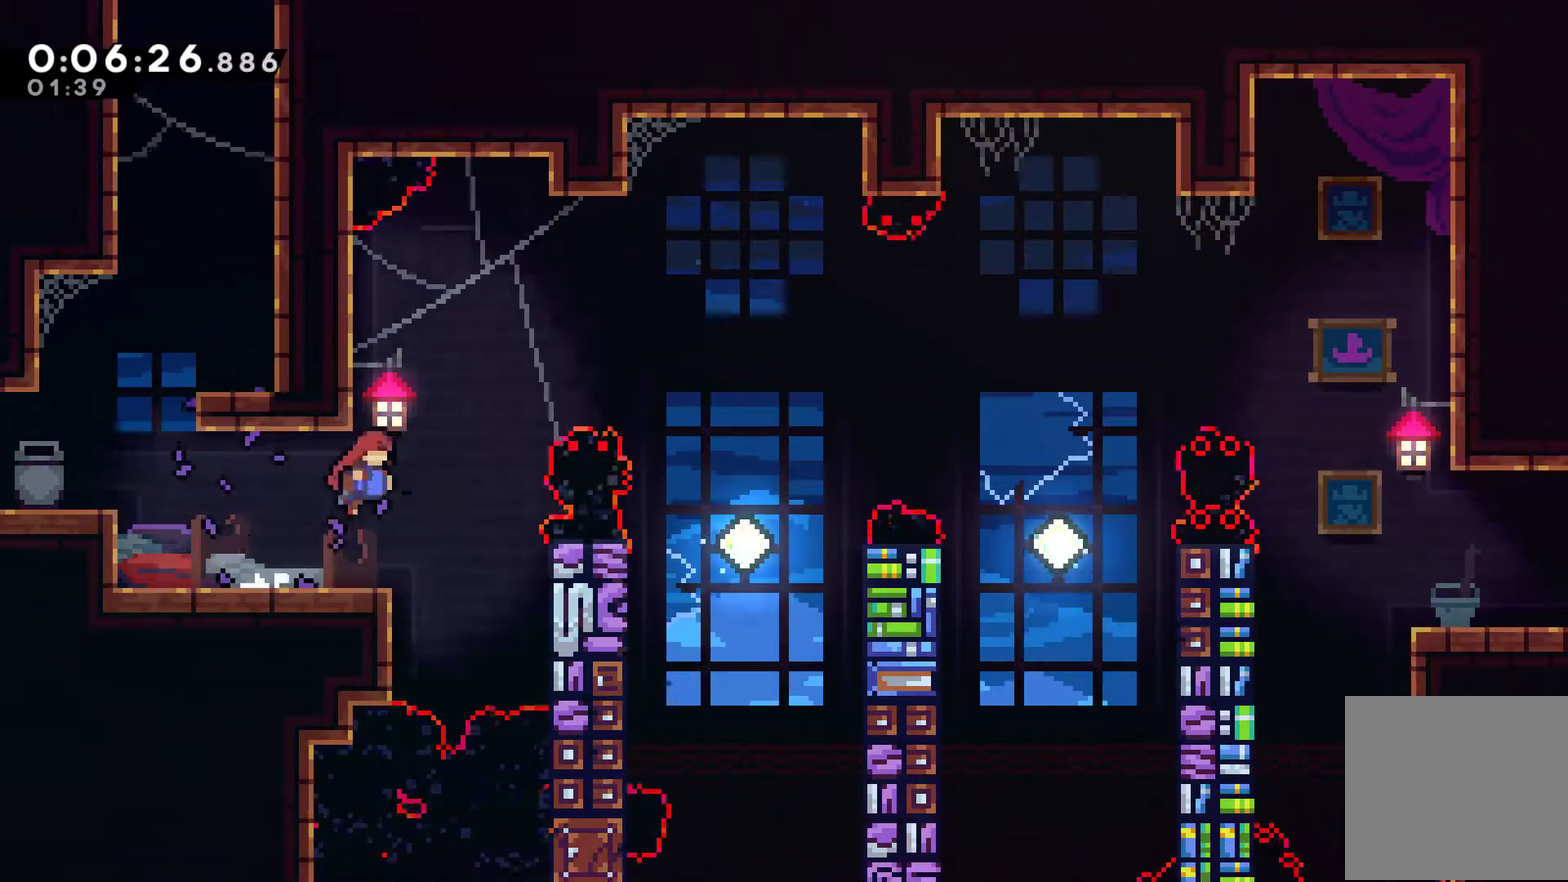
{"buttons": ["DPAD_RIGHT"], "left_stick": "center", "events": [[200, "X", "down"], [267, "X", "up"], [333, "DPAD_UP", "up"]]}
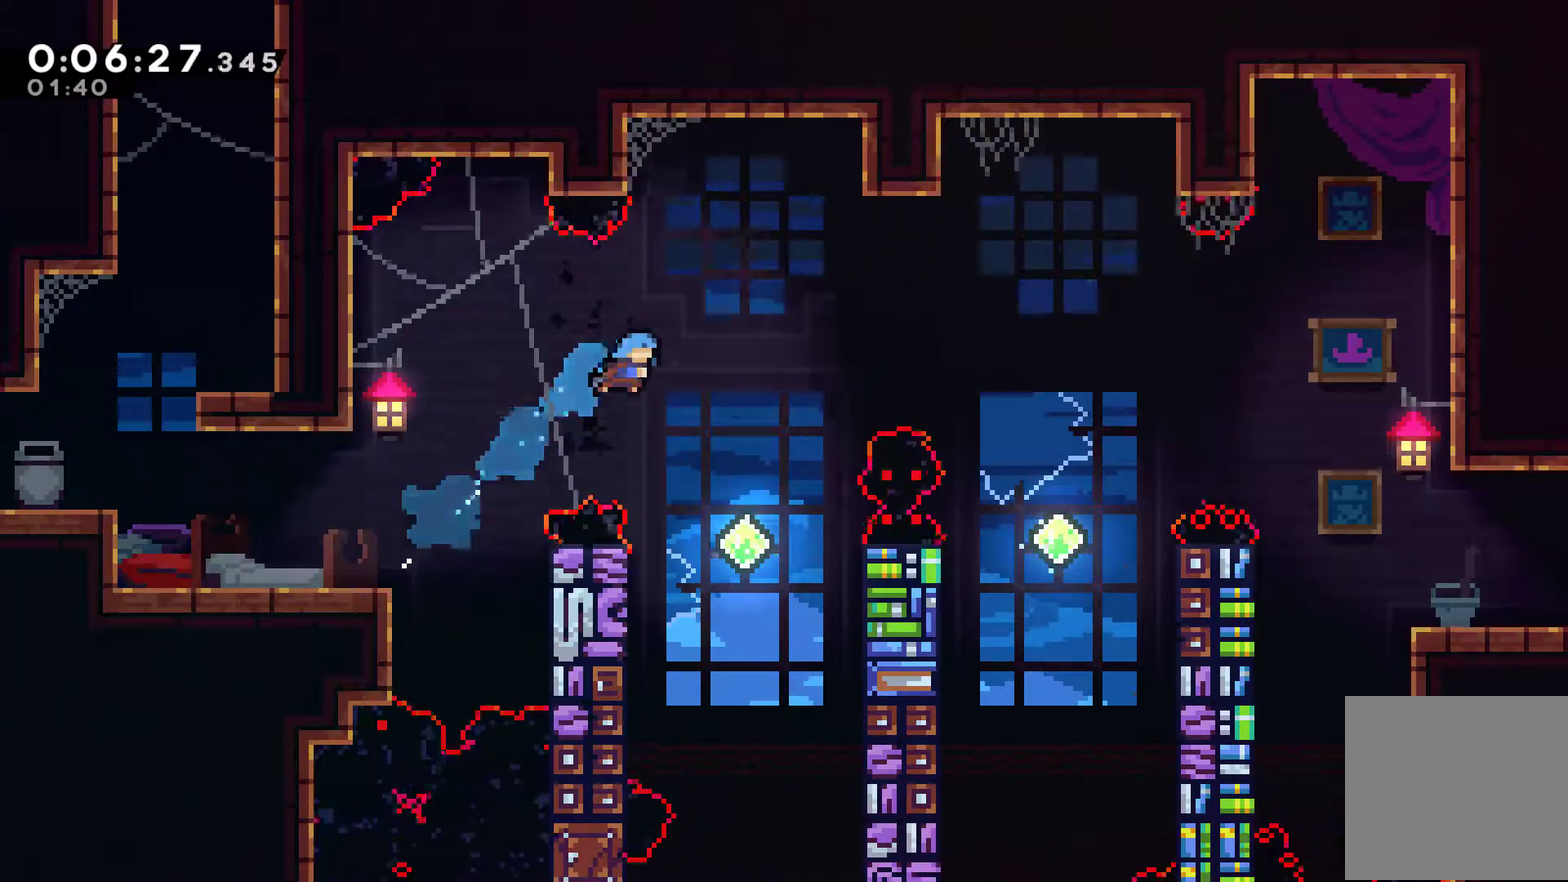
{"buttons": ["X", "DPAD_UP", "DPAD_RIGHT"], "left_stick": "center", "events": [[200, "DPAD_RIGHT", "up"], [267, "DPAD_RIGHT", "down"], [333, "DPAD_UP", "down"], [433, "X", "down"]]}
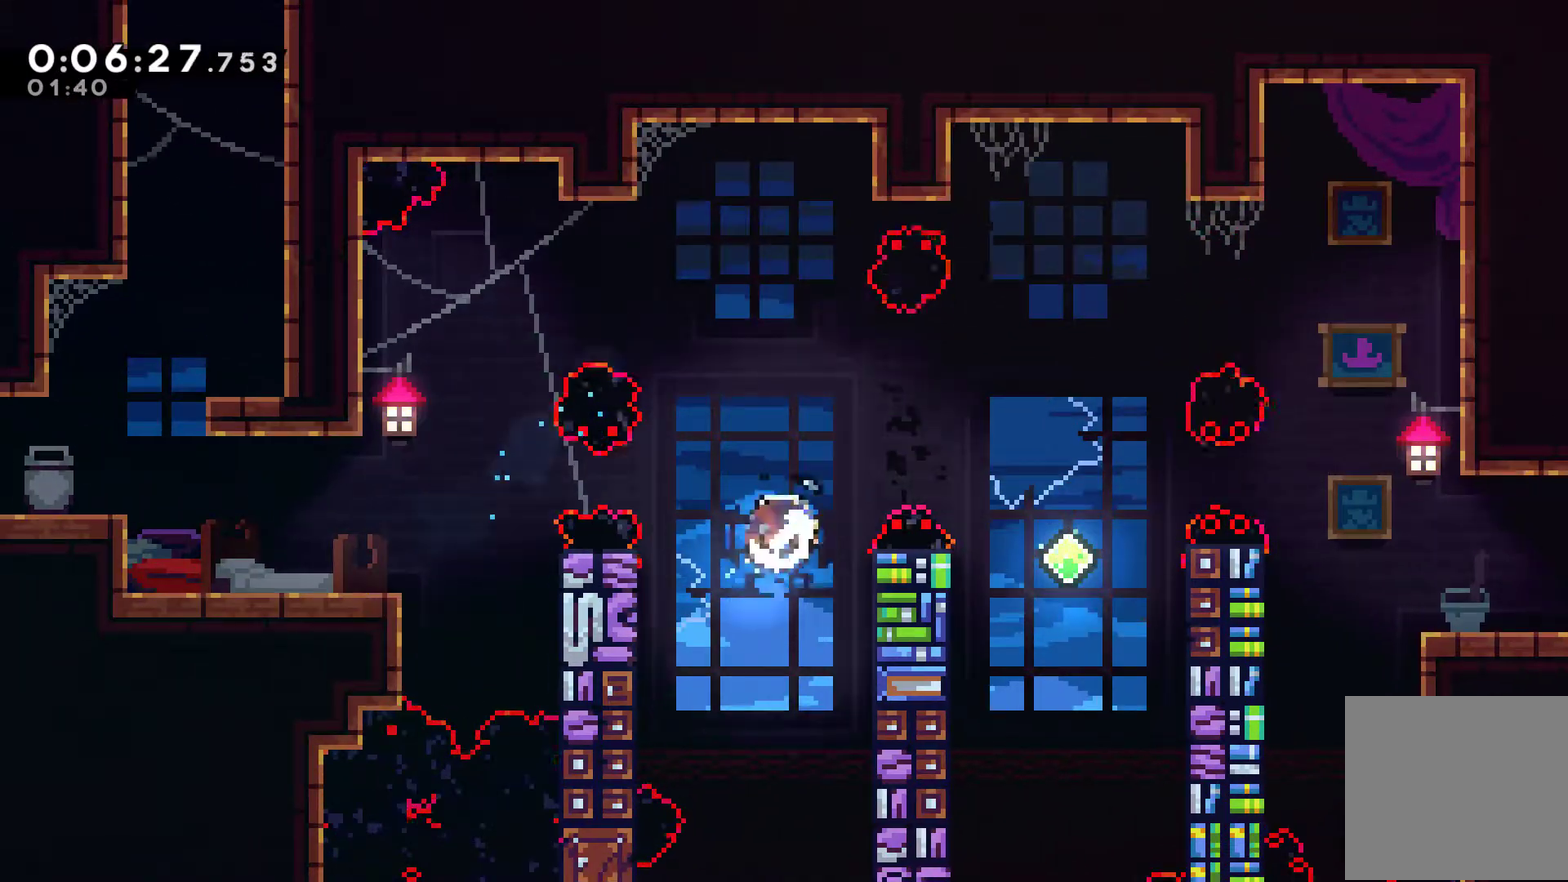
{"buttons": ["DPAD_UP", "DPAD_RIGHT"], "left_stick": "center", "events": [[33, "X", "up"], [67, "DPAD_UP", "up"], [433, "DPAD_UP", "down"]]}
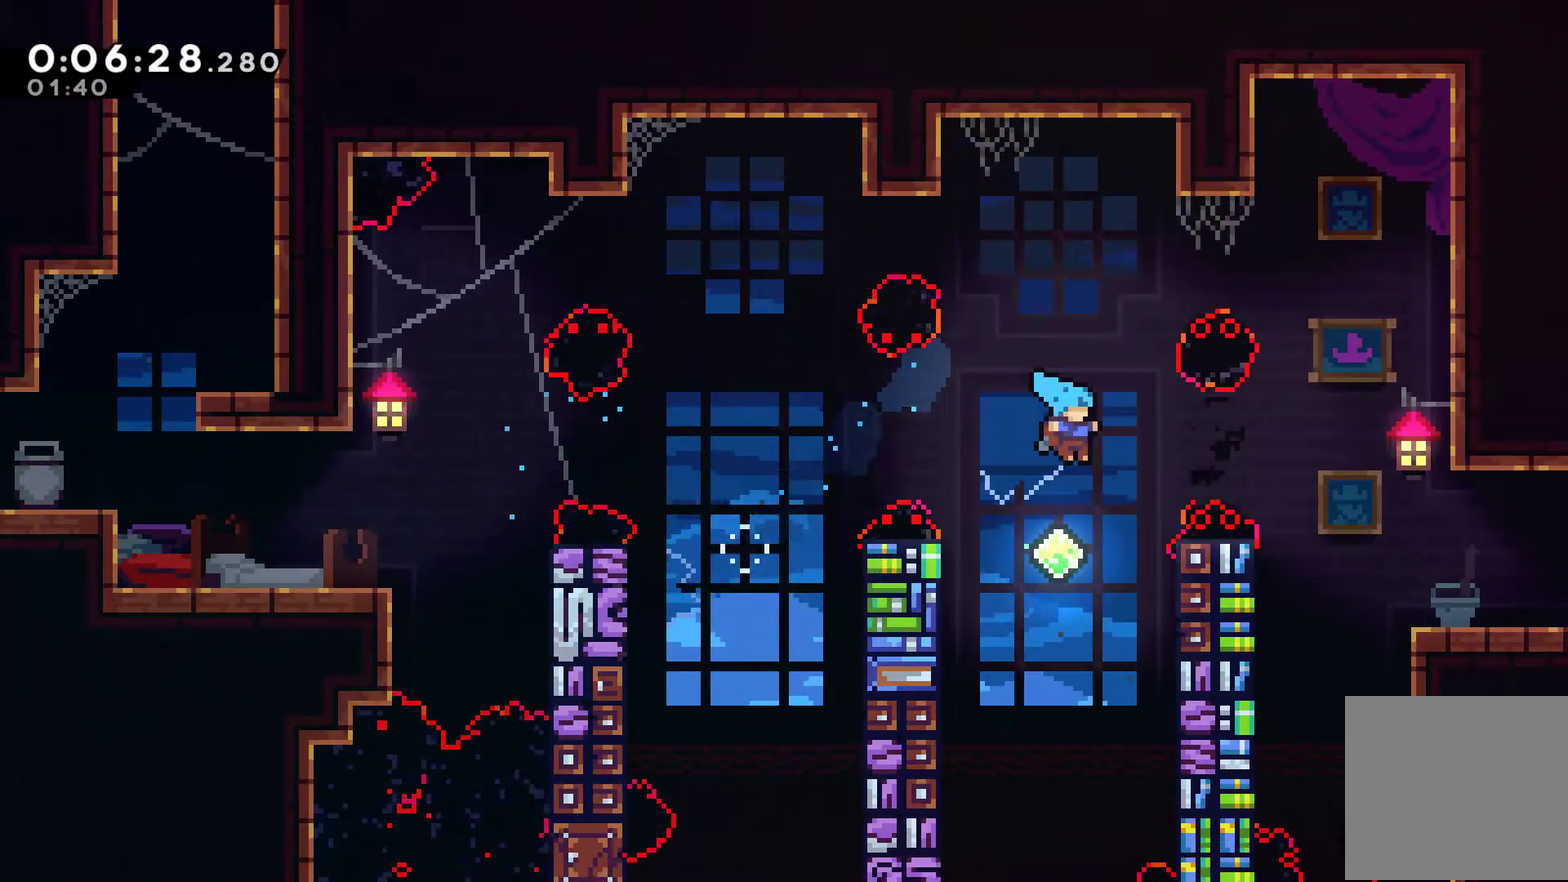
{"buttons": ["DPAD_UP", "DPAD_RIGHT"], "left_stick": "center", "events": [[33, "DPAD_RIGHT", "up"], [100, "DPAD_UP", "up"], [167, "DPAD_RIGHT", "down"], [233, "DPAD_UP", "down"], [233, "X", "down"], [433, "X", "up"]]}
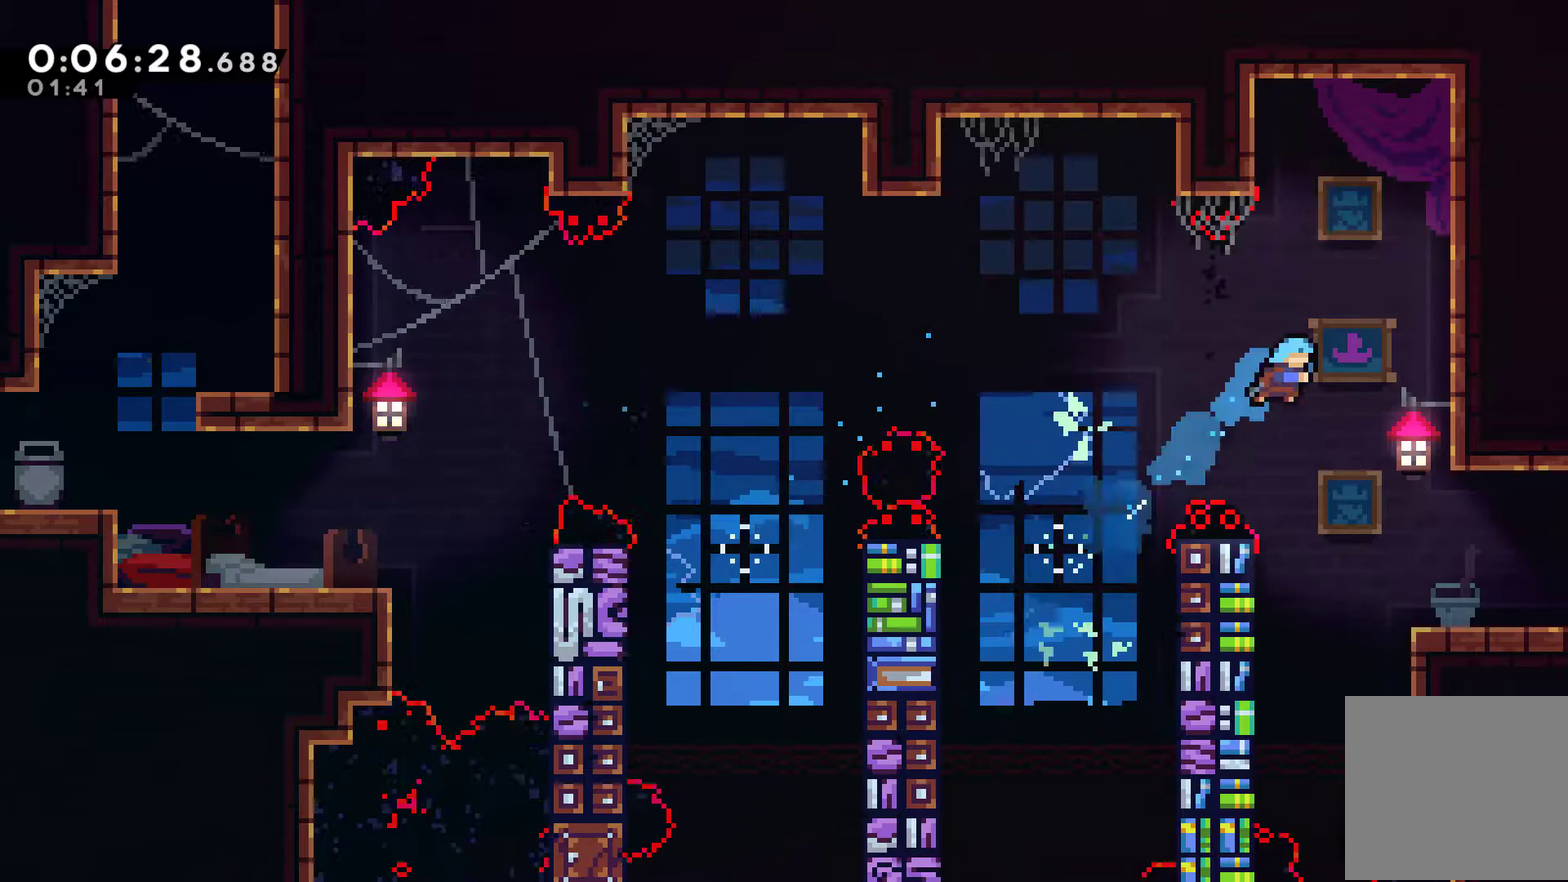
{"buttons": ["DPAD_DOWN", "DPAD_RIGHT"], "left_stick": "center", "events": [[100, "DPAD_UP", "up"], [133, "DPAD_RIGHT", "up"], [200, "DPAD_RIGHT", "down"], [433, "DPAD_DOWN", "down"]]}
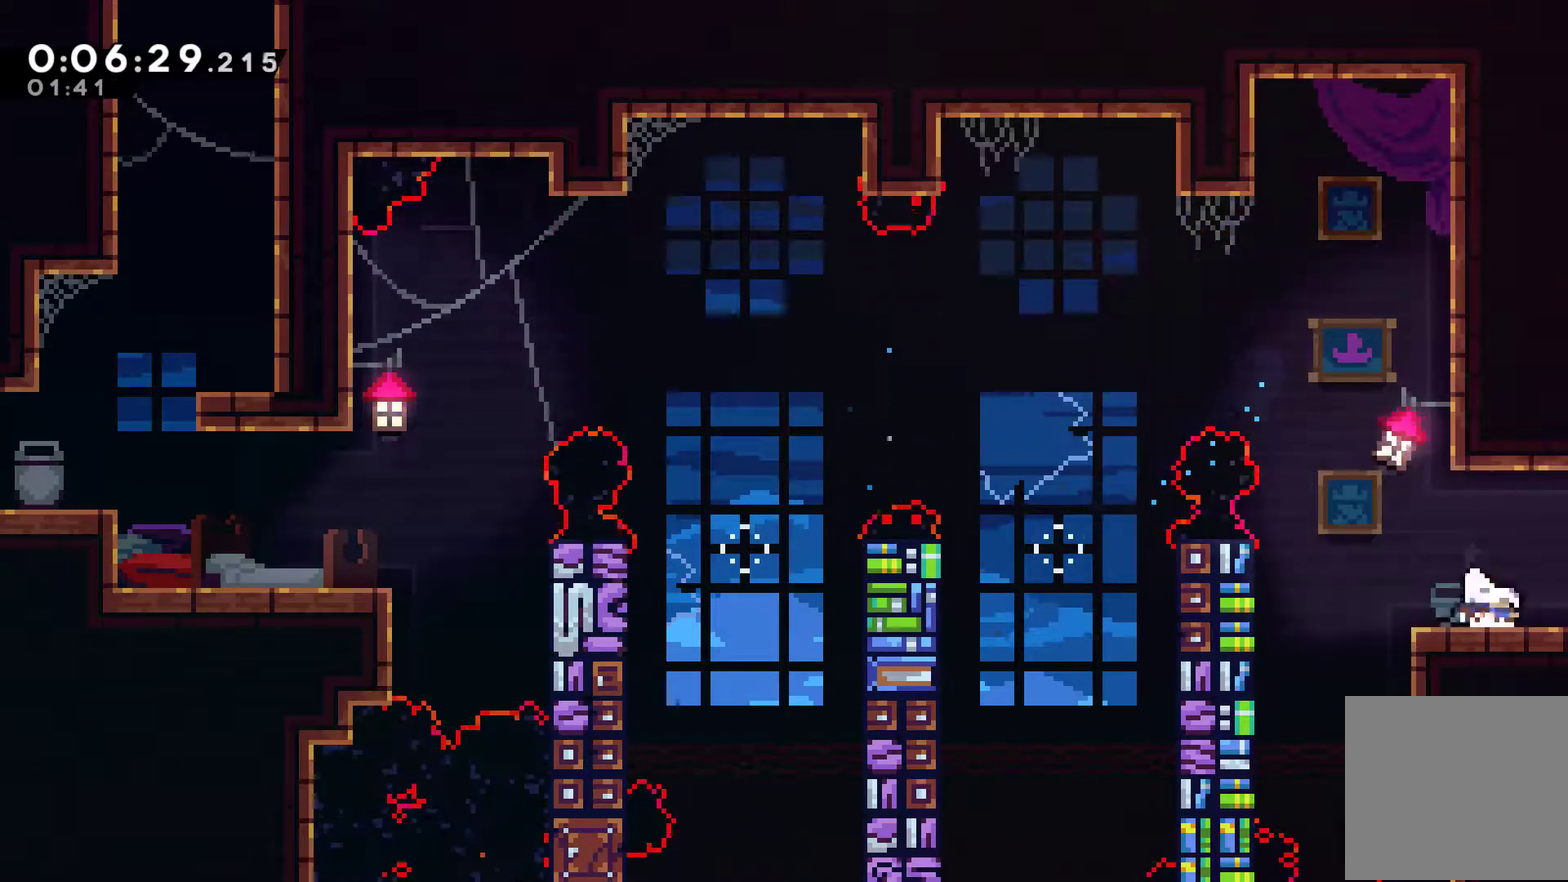
{"buttons": ["A", "X", "DPAD_RIGHT"], "left_stick": "center", "events": [[67, "A", "down"], [67, "X", "down"], [200, "DPAD_DOWN", "up"]]}
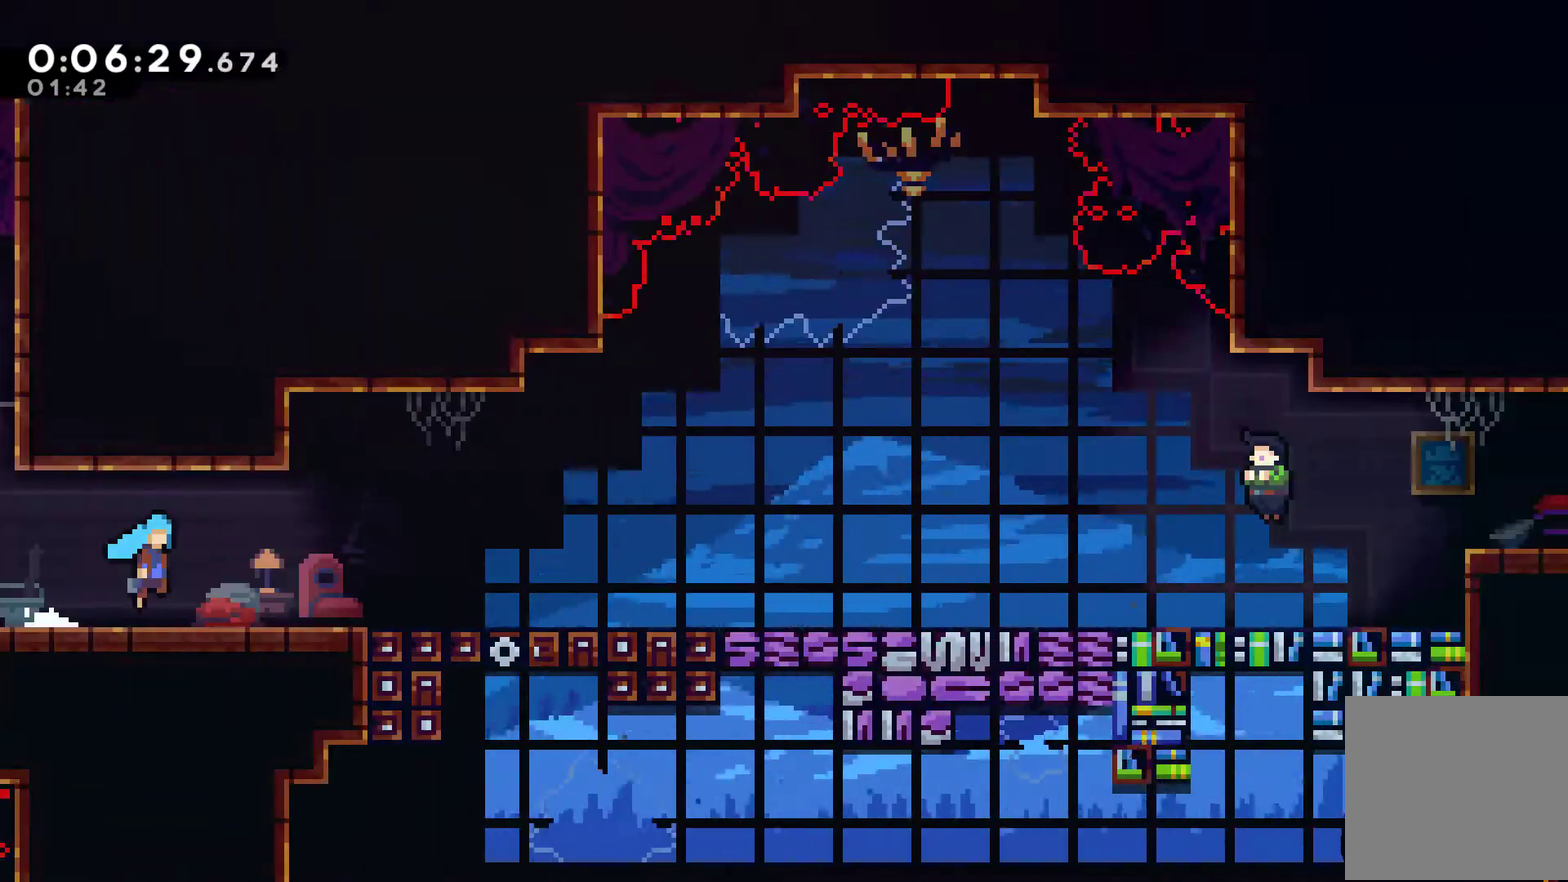
{"buttons": ["X", "DPAD_DOWN", "DPAD_RIGHT"], "left_stick": "center", "events": [[400, "A", "up"], [433, "X", "up"], [500, "DPAD_DOWN", "down"], [500, "X", "down"]]}
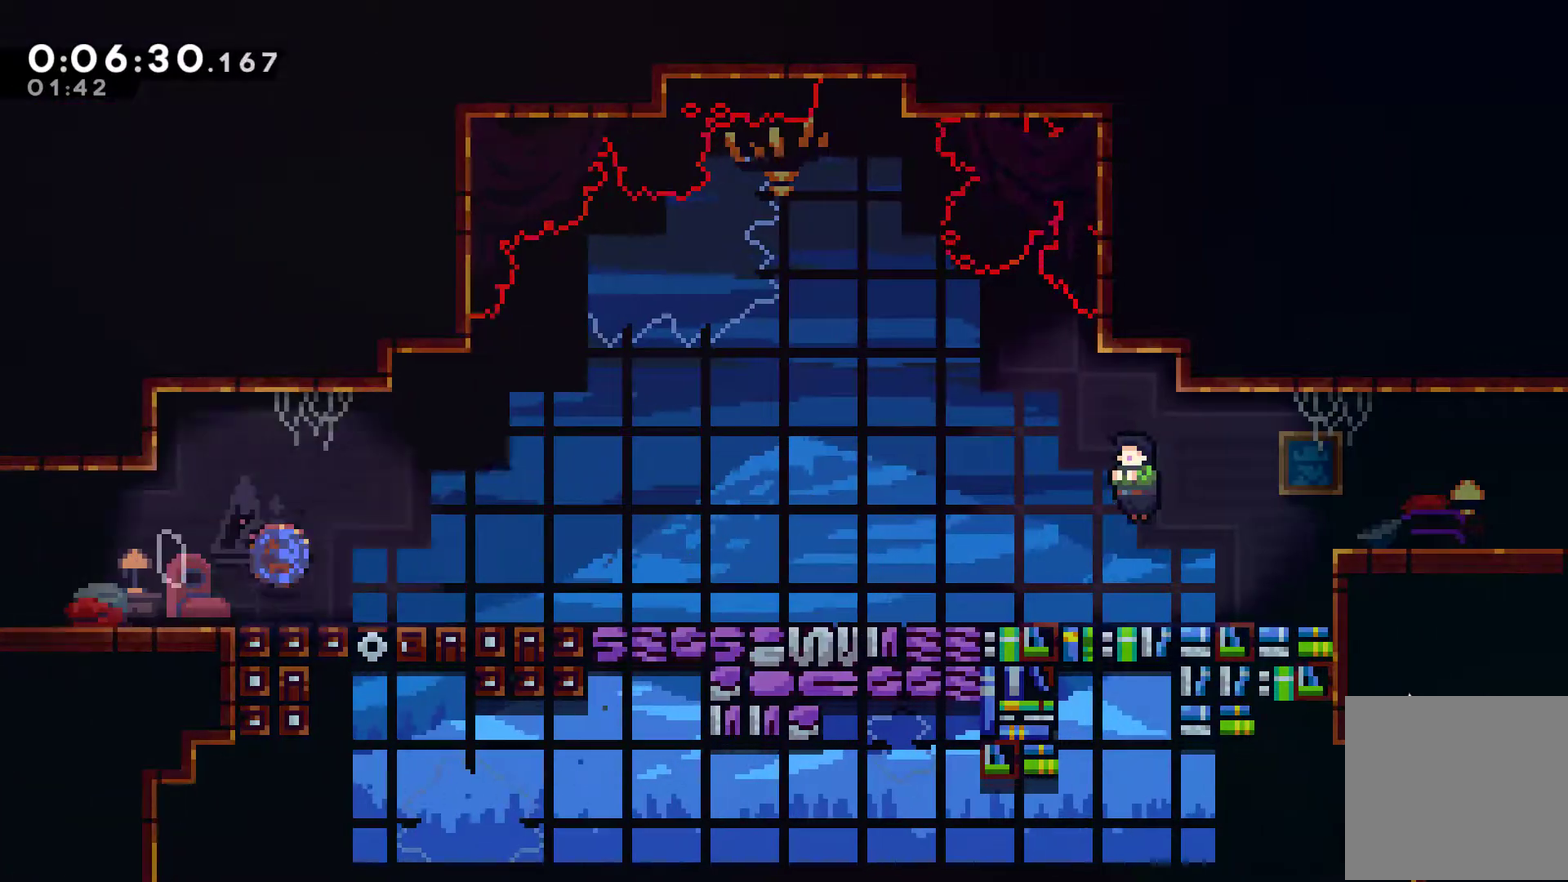
{"buttons": ["X", "DPAD_RIGHT"], "left_stick": "center", "events": [[33, "DPAD_DOWN", "up"], [100, "A", "down"], [400, "A", "up"], [433, "X", "up"], [500, "X", "down"]]}
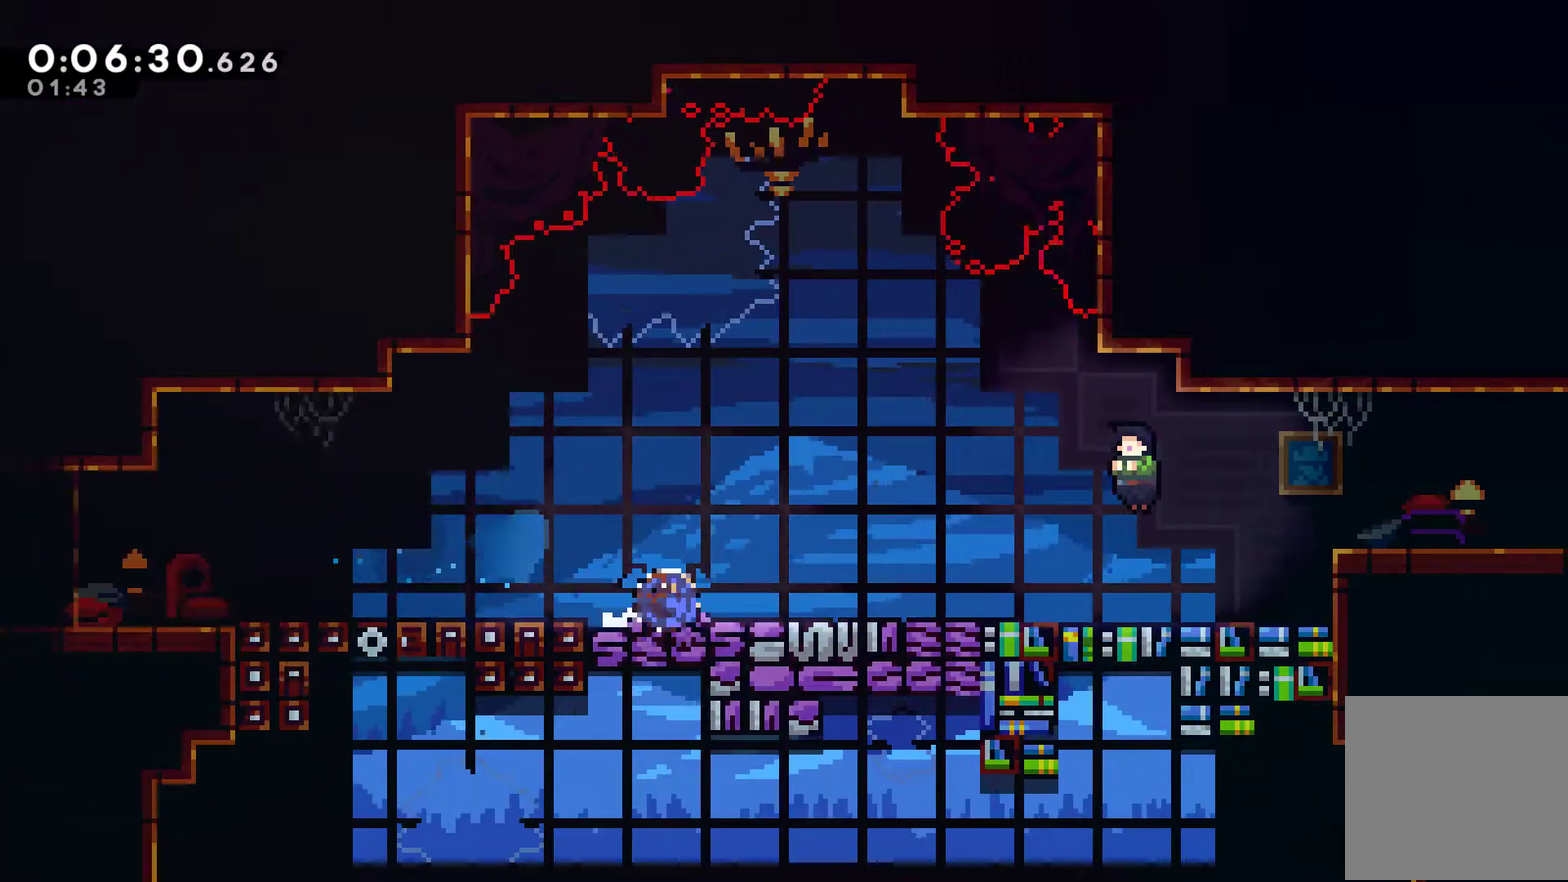
{"buttons": [], "left_stick": "center", "events": [[67, "A", "down"], [67, "DPAD_DOWN", "down"], [133, "DPAD_DOWN", "up"], [200, "A", "up"], [233, "X", "up"], [367, "DPAD_RIGHT", "up"], [400, "START", "down"], [500, "START", "up"]]}
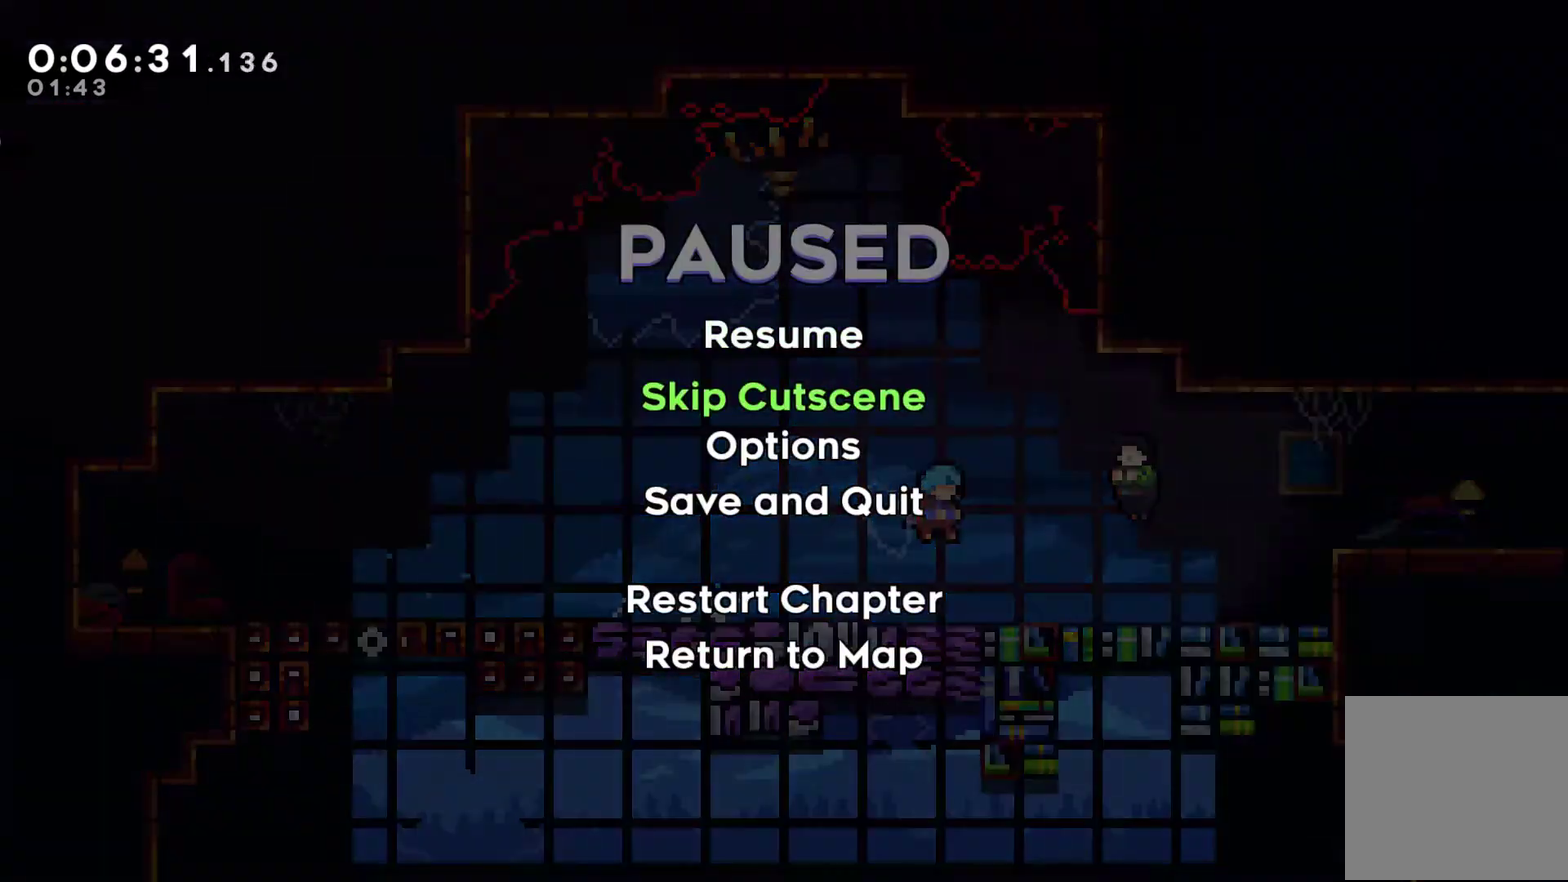
{"buttons": ["DPAD_RIGHT"], "left_stick": "center", "events": [[133, "A", "down"], [200, "A", "up"], [267, "DPAD_RIGHT", "down"]]}
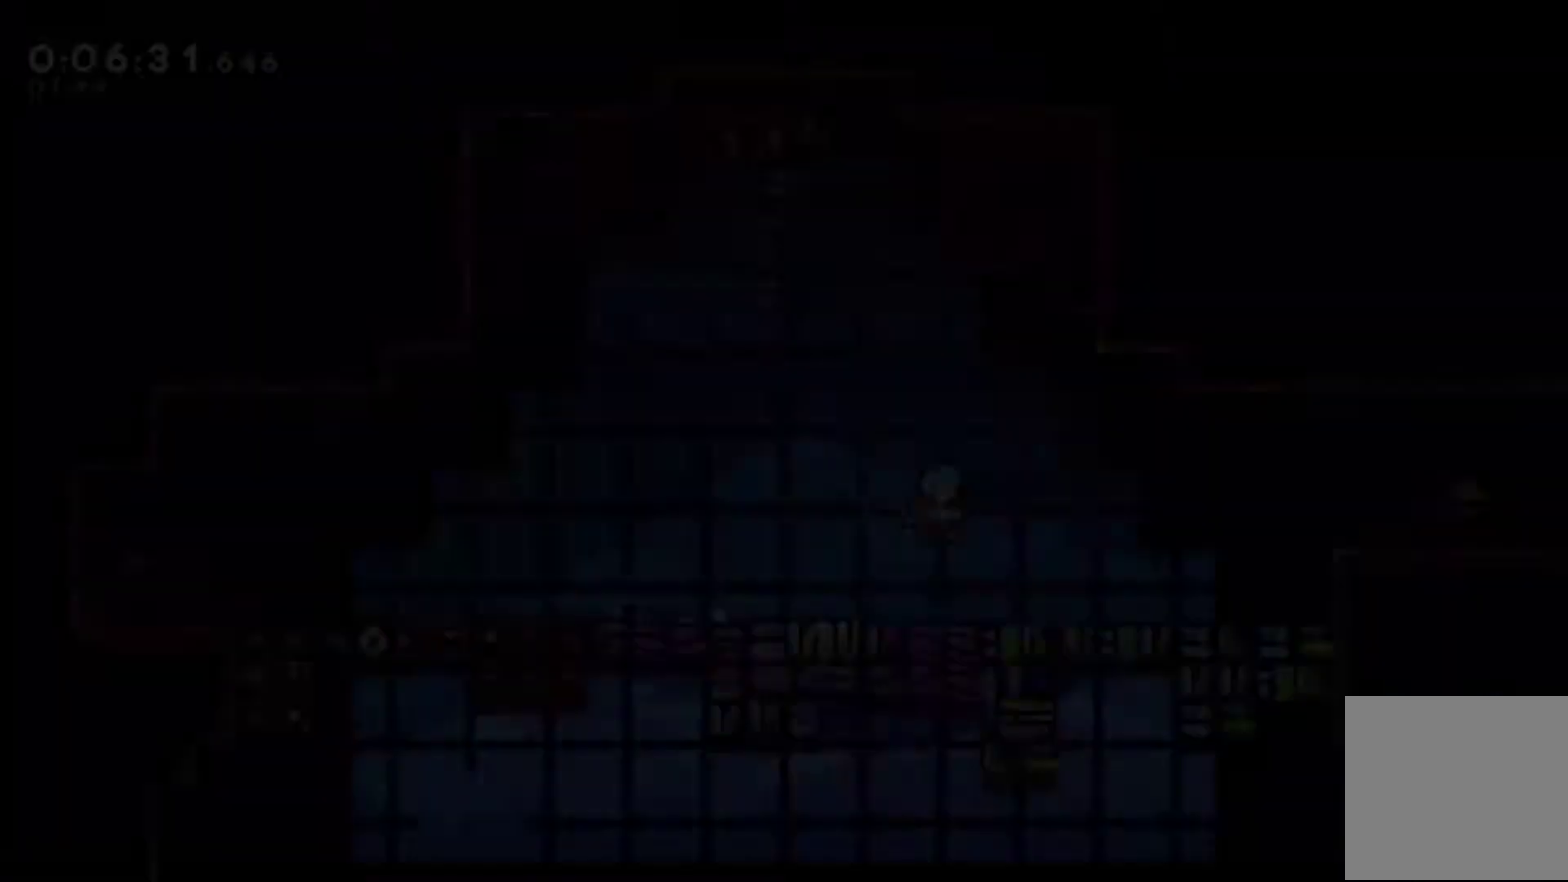
{"buttons": ["A", "X", "DPAD_RIGHT"], "left_stick": "center", "events": [[400, "X", "down"], [467, "A", "down"]]}
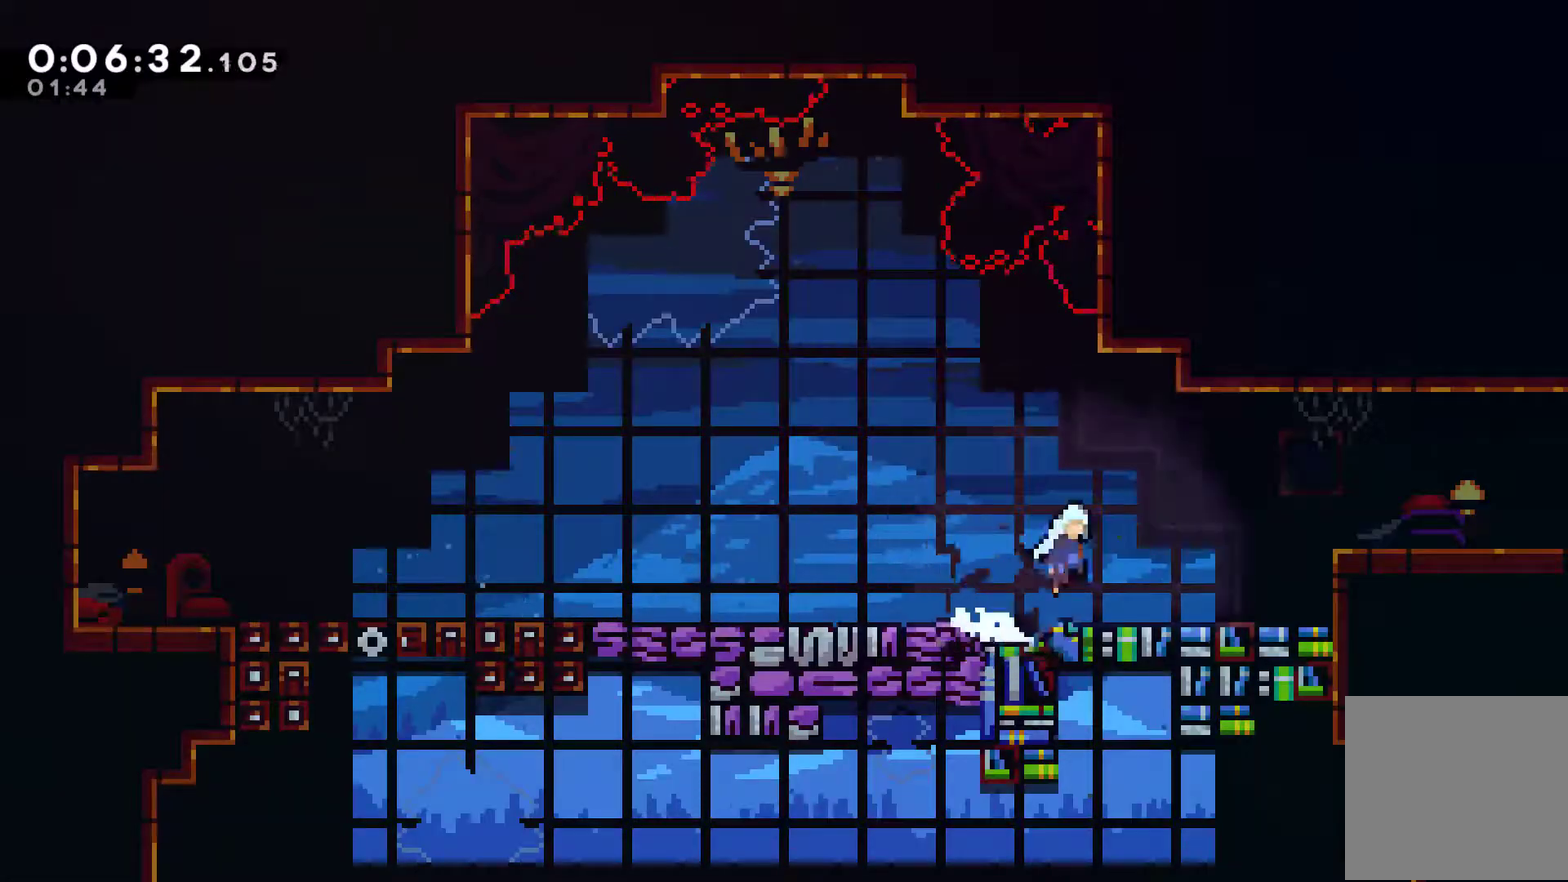
{"buttons": ["A", "X", "DPAD_DOWN", "DPAD_RIGHT"], "left_stick": "center", "events": [[167, "A", "up"], [200, "X", "up"], [300, "DPAD_DOWN", "down"], [433, "X", "down"], [467, "A", "down"]]}
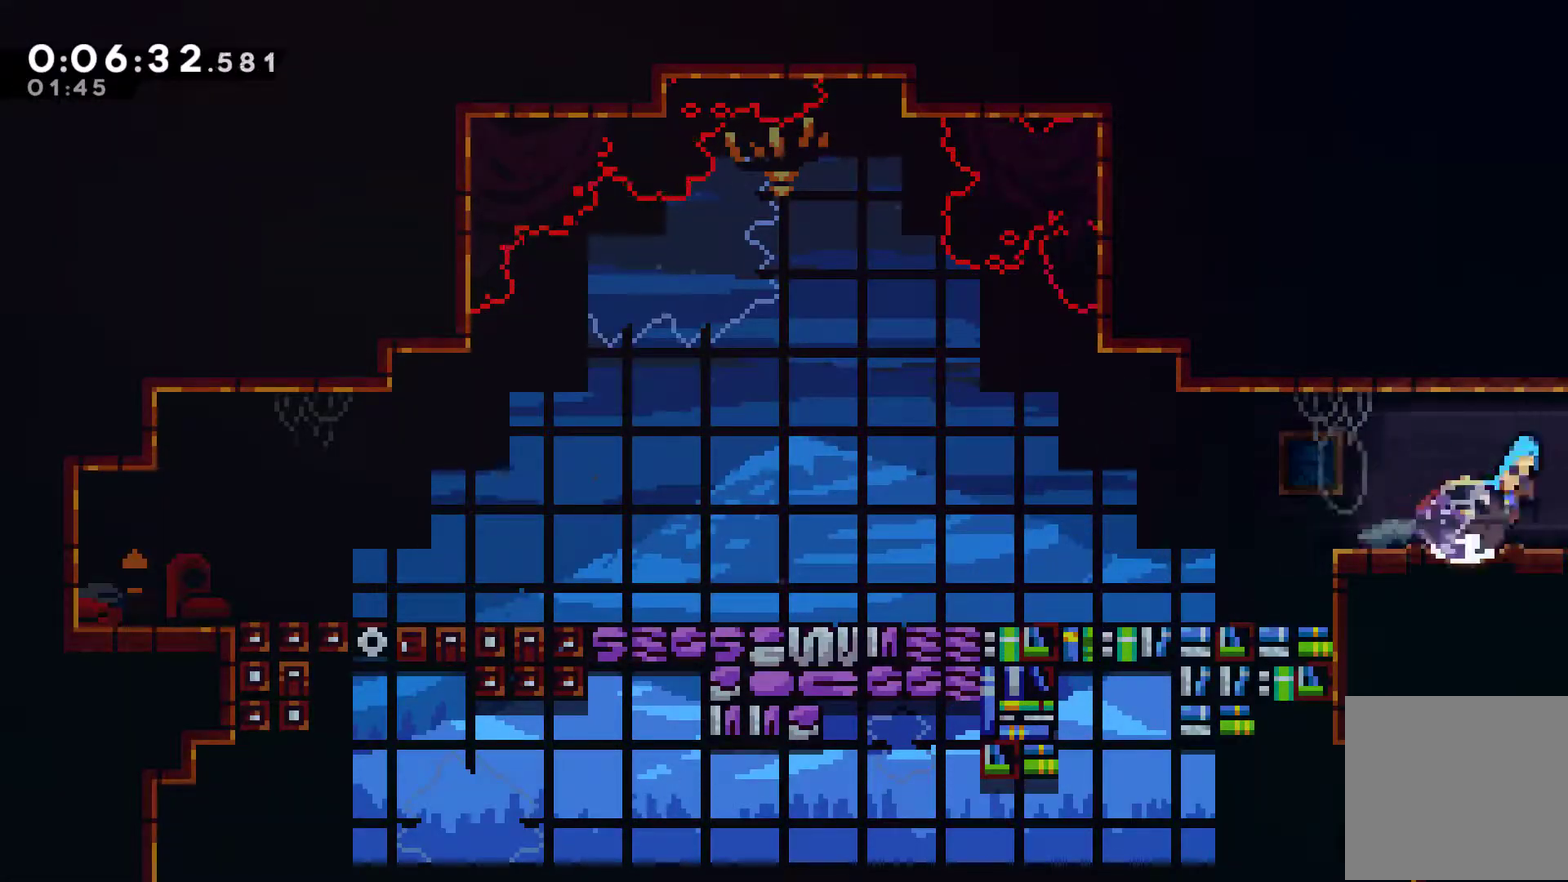
{"buttons": ["A", "X", "DPAD_RIGHT"], "left_stick": "center", "events": [[33, "DPAD_DOWN", "up"]]}
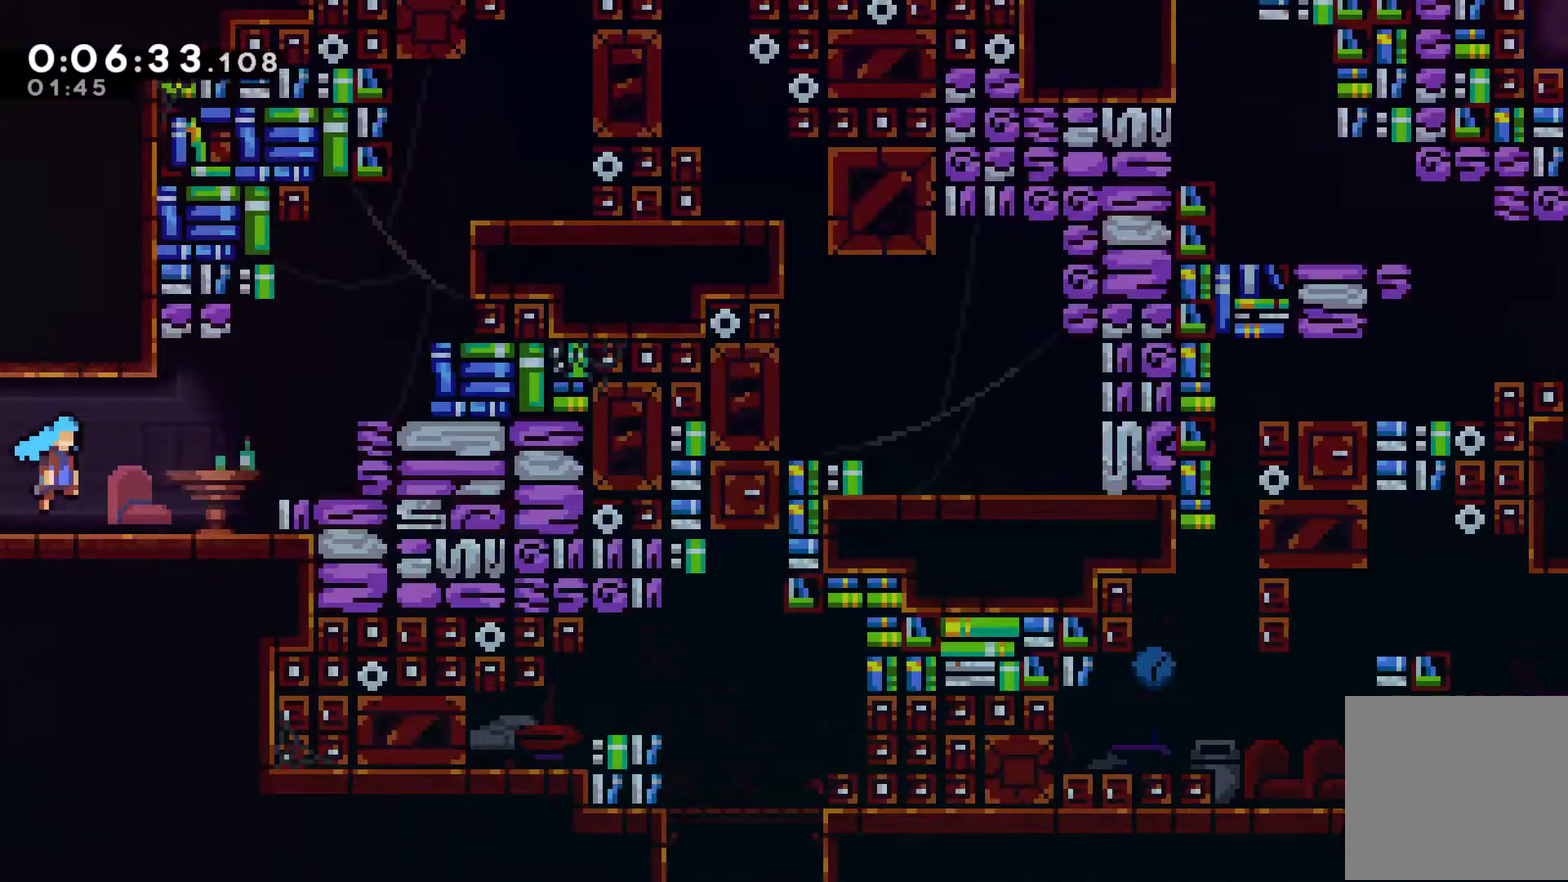
{"buttons": ["A", "R1", "DPAD_RIGHT"], "left_stick": "center", "events": [[333, "R1", "down"], [367, "A", "up"], [400, "X", "up"], [500, "A", "down"]]}
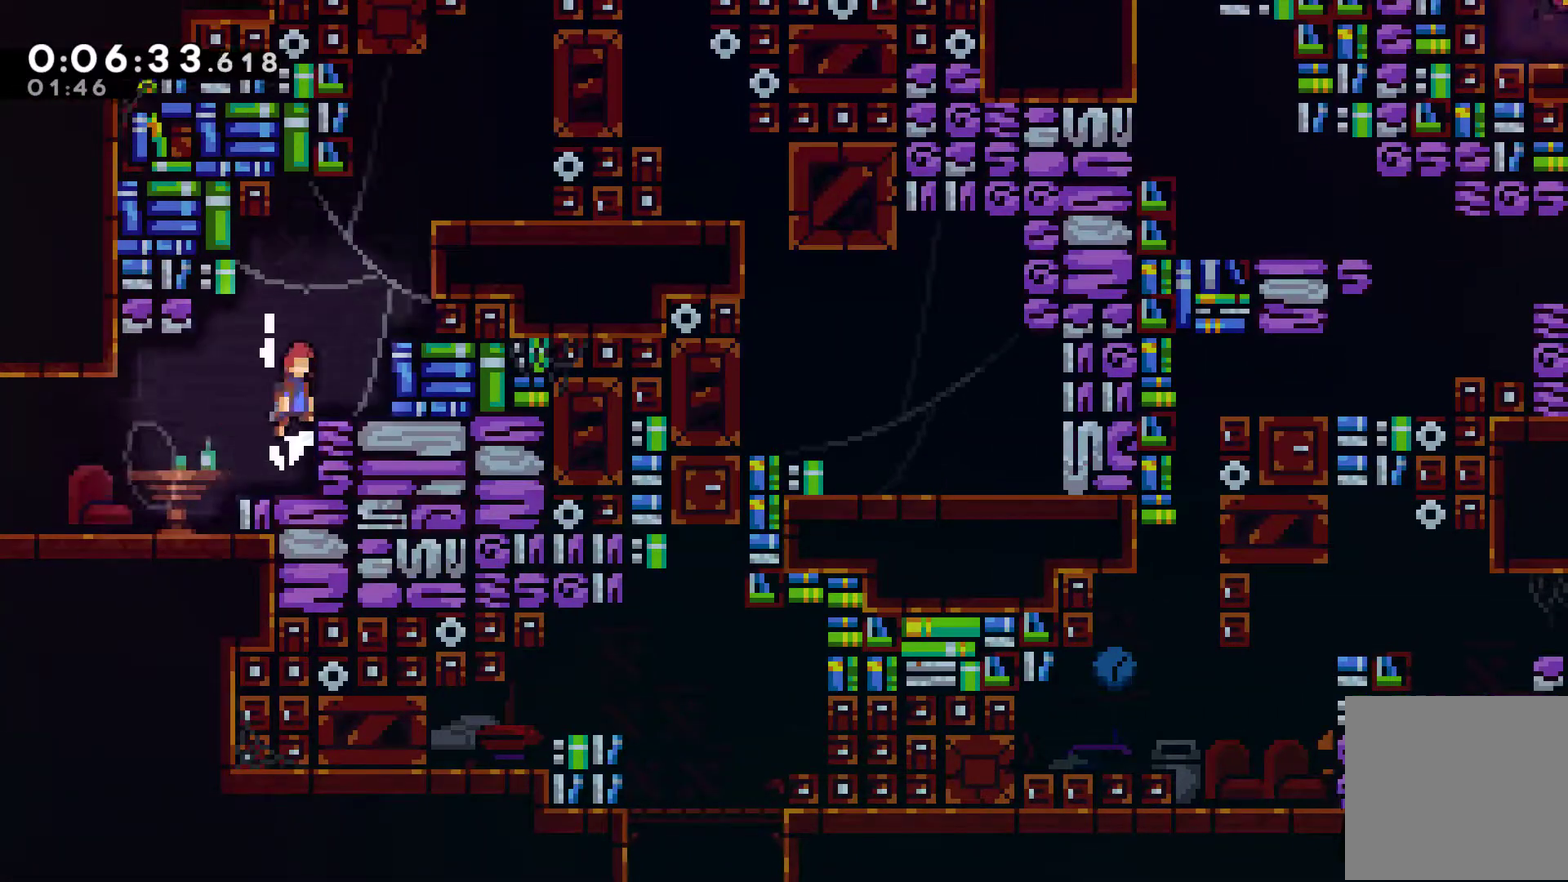
{"buttons": ["A", "R1", "DPAD_RIGHT"], "left_stick": "center", "events": [[133, "A", "up"], [200, "A", "down"], [367, "A", "up"], [433, "A", "down"]]}